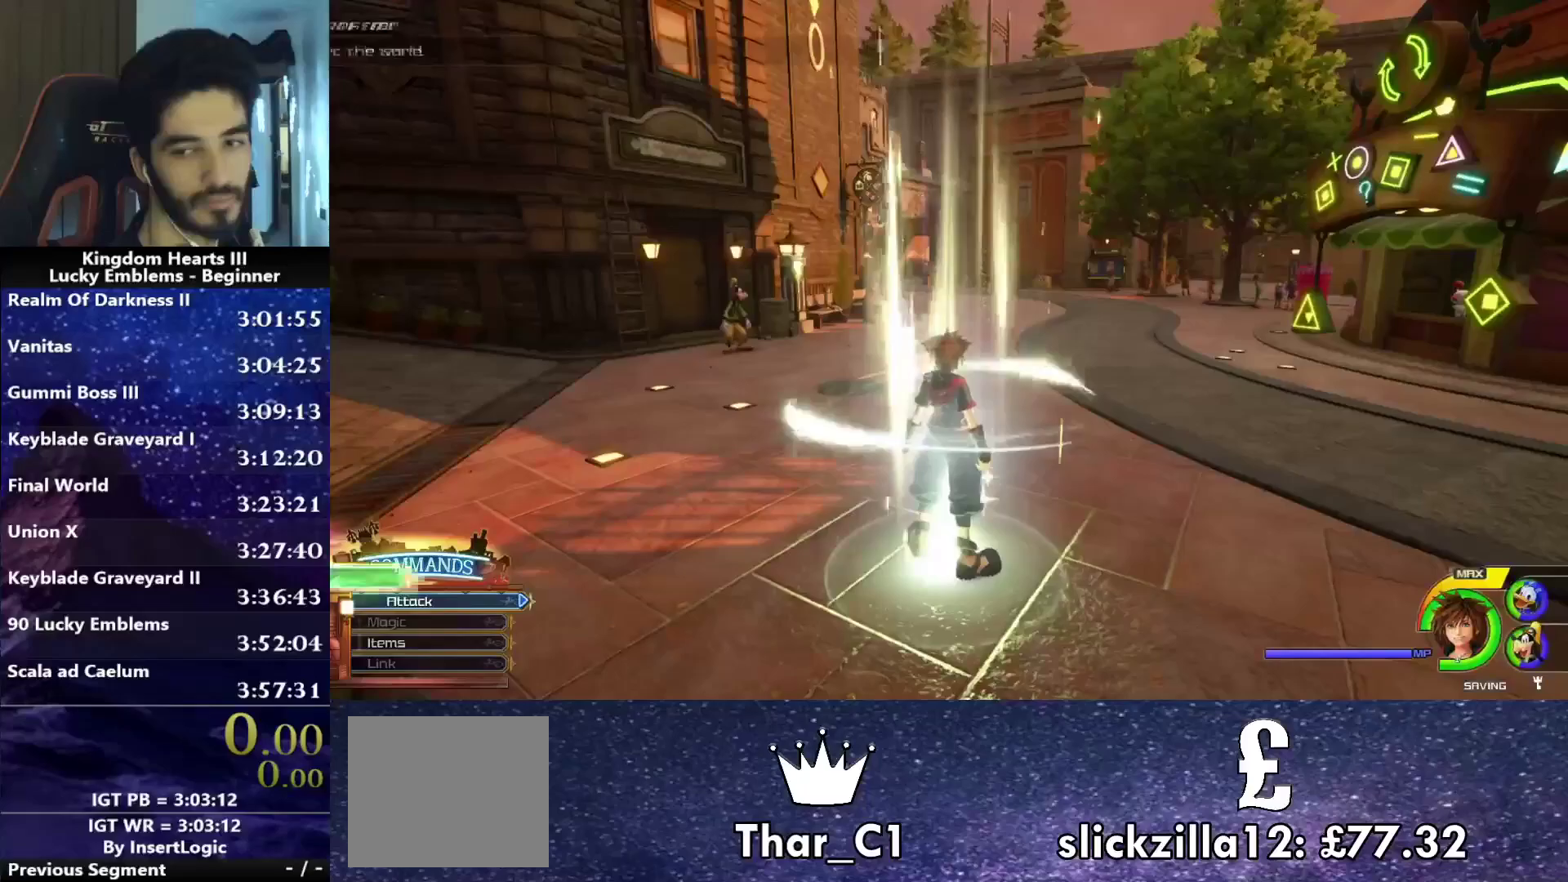
Gameplay with a controller (PlayStation layout); each line is a JSON object with the inputs held at the frame after it. "events" lists button and stick changes between this image and that frame as [ms after this image, input, new state], when the widget could be followed in between.
{"buttons": [], "left_stick": "up", "right_stick": "center", "events": [[250, "left_stick", "up-right"], [400, "left_stick", "up"]]}
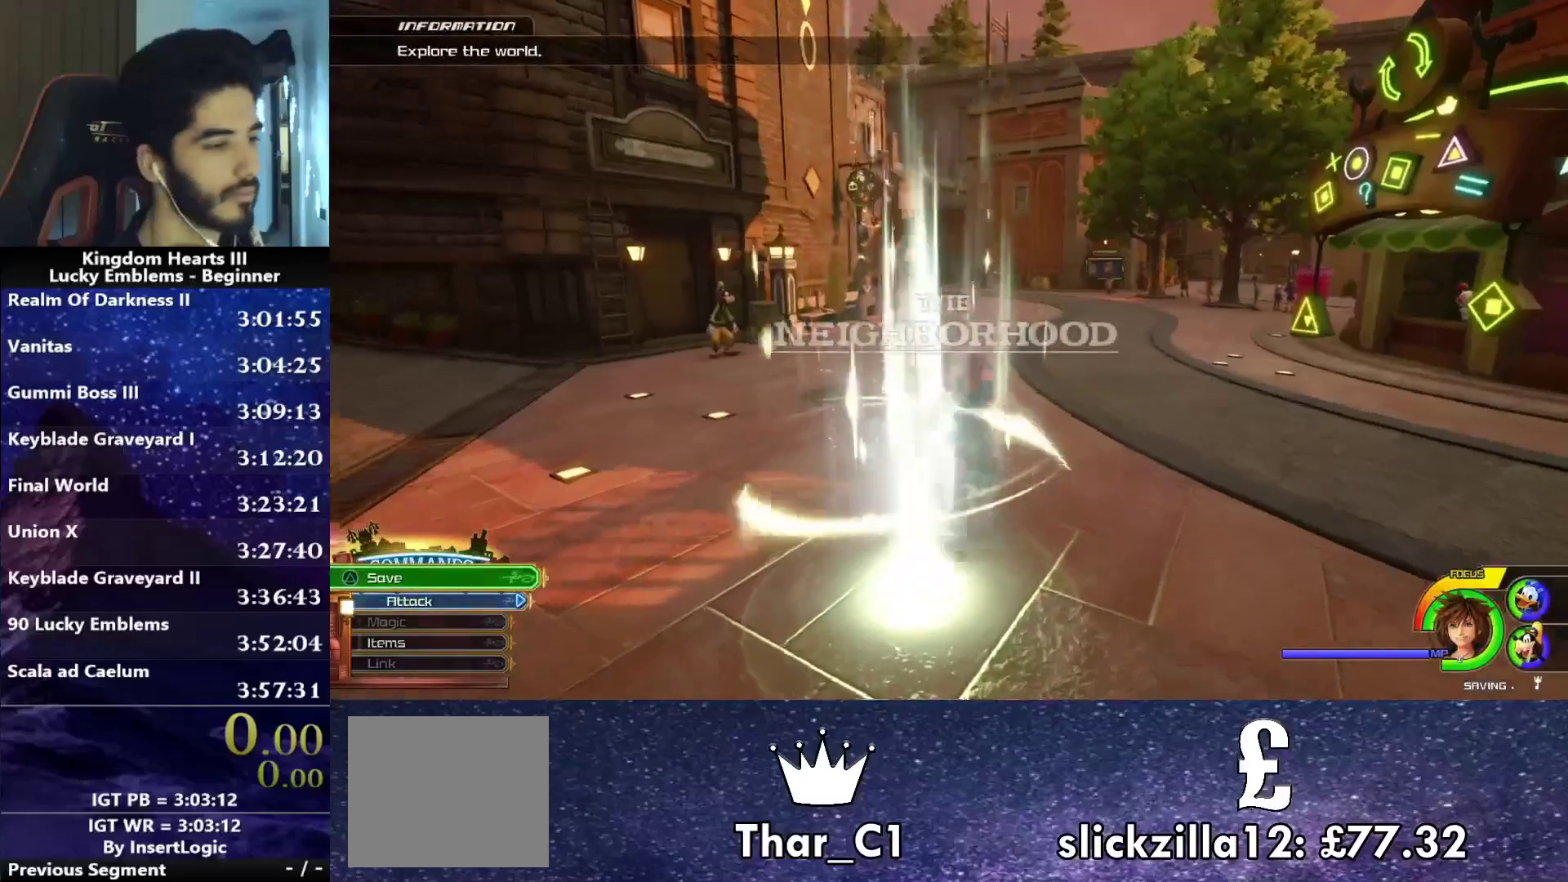
{"buttons": [], "left_stick": "center", "right_stick": "center", "events": [[83, "right_stick", "right"], [150, "left_stick", "up-right"], [233, "right_stick", "center"], [267, "left_stick", "center"]]}
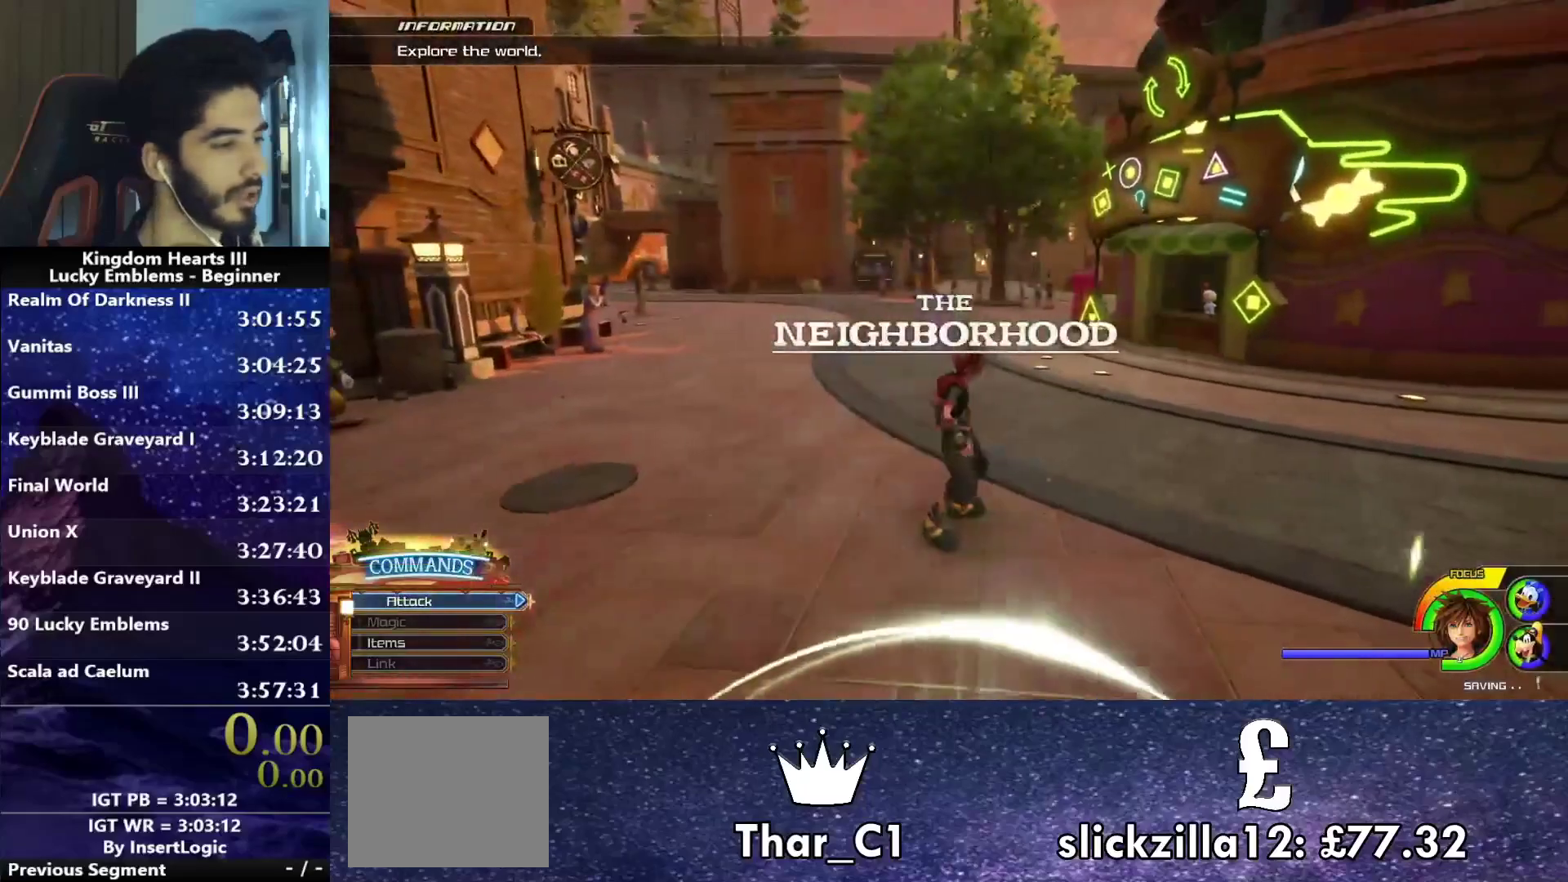
{"buttons": [], "left_stick": "up", "right_stick": "center", "events": [[167, "left_stick", "up-right"], [250, "left_stick", "up"], [267, "SQUARE", "down"], [367, "SQUARE", "up"]]}
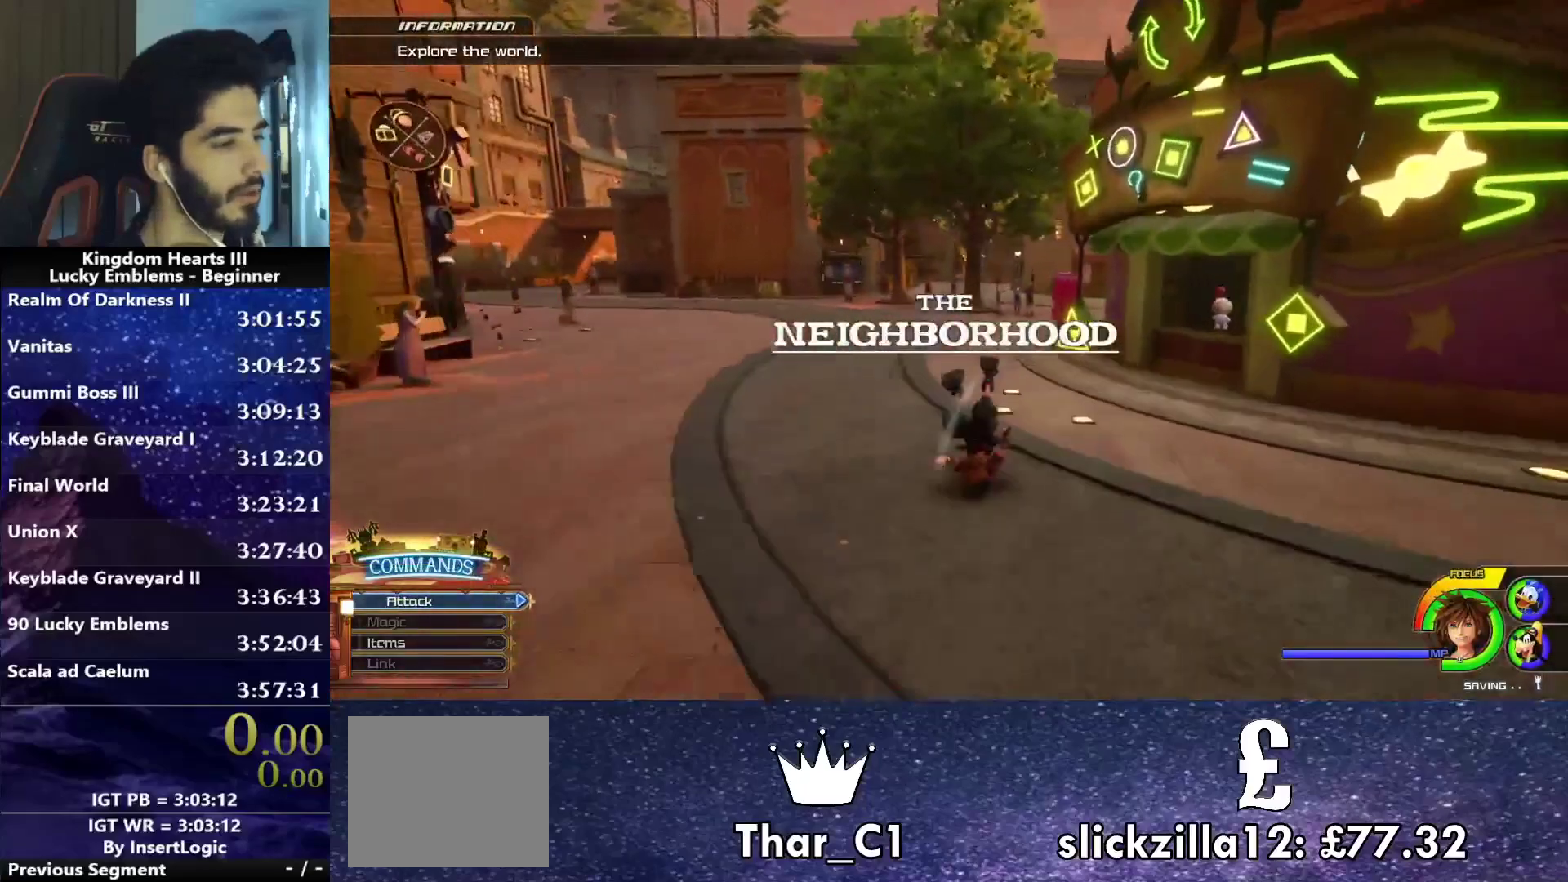
{"buttons": [], "left_stick": "up", "right_stick": "center", "events": [[50, "right_stick", "right"], [150, "right_stick", "center"], [317, "SQUARE", "down"], [400, "SQUARE", "up"]]}
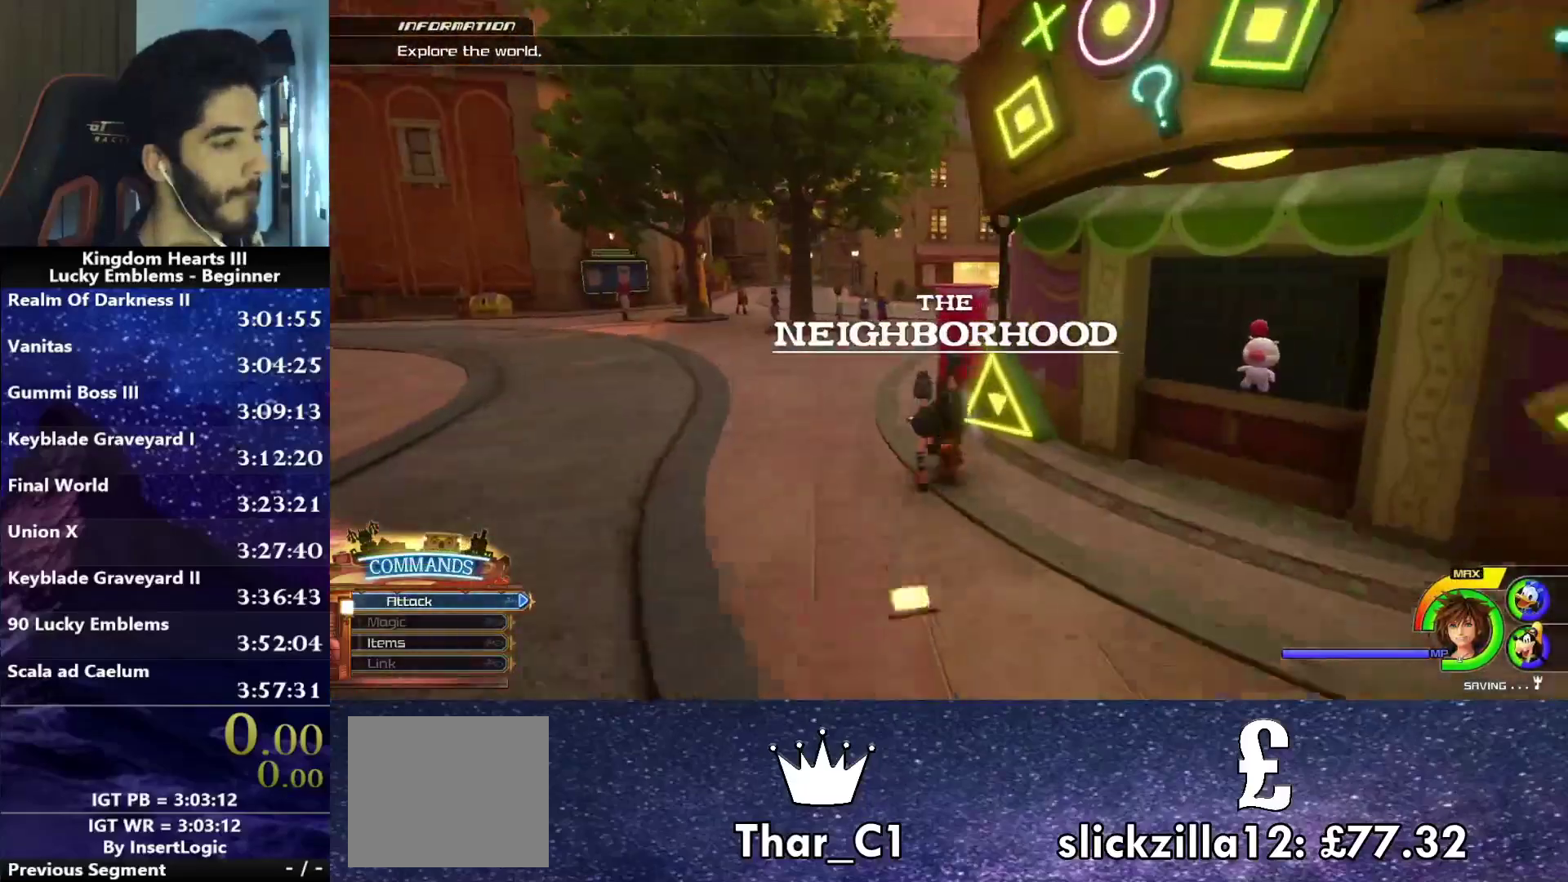
{"buttons": [], "left_stick": "up", "right_stick": "center", "events": [[367, "SQUARE", "down"], [467, "SQUARE", "up"]]}
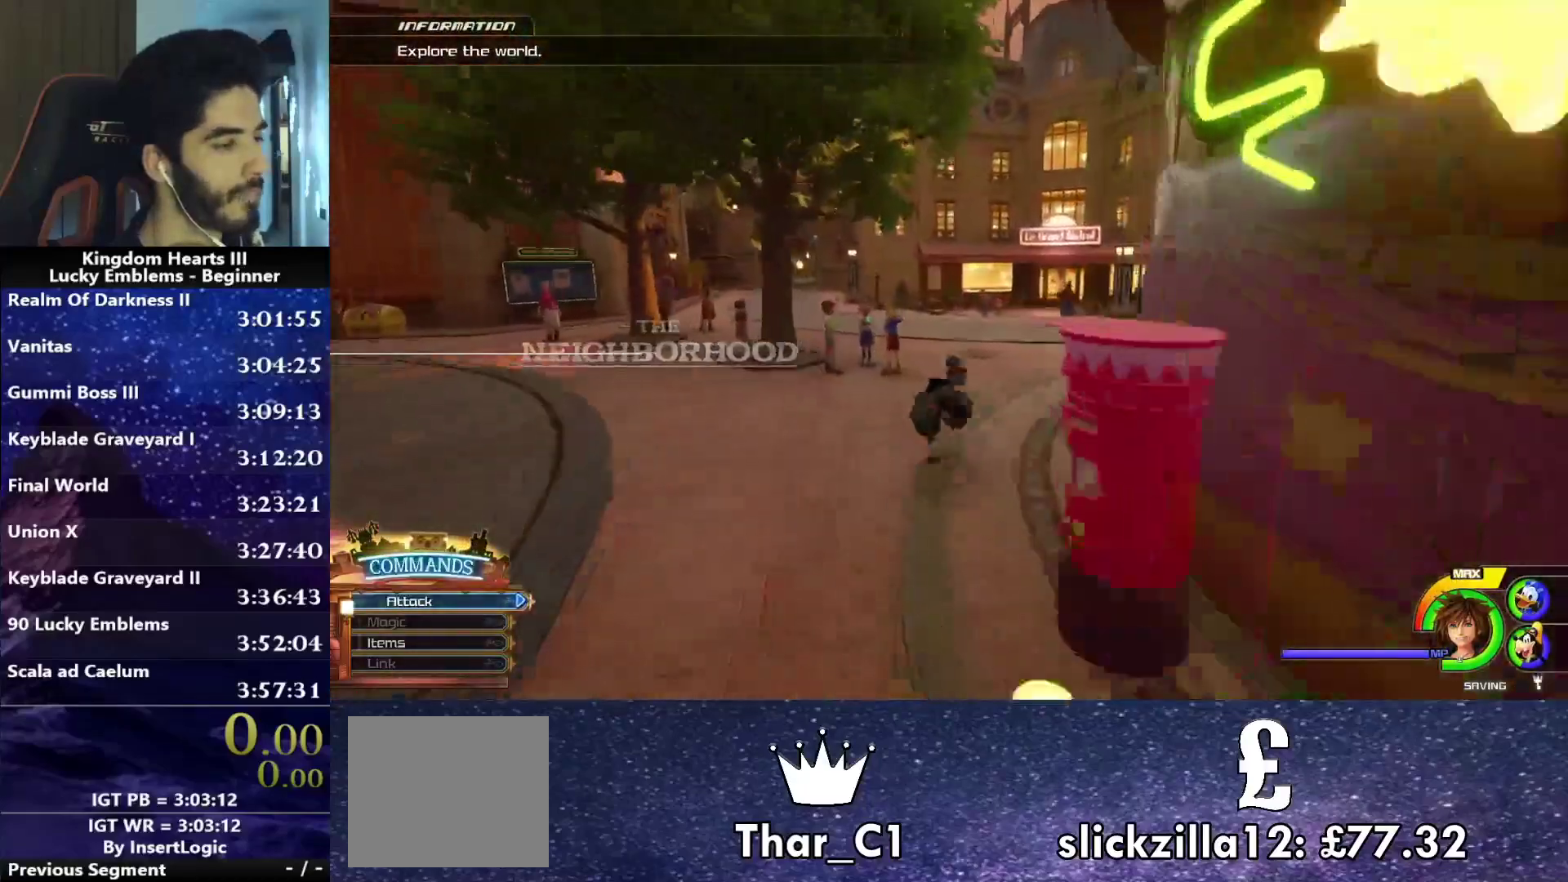
{"buttons": ["SQUARE"], "left_stick": "up", "right_stick": "center", "events": [[133, "right_stick", "right"], [233, "right_stick", "center"], [433, "SQUARE", "down"]]}
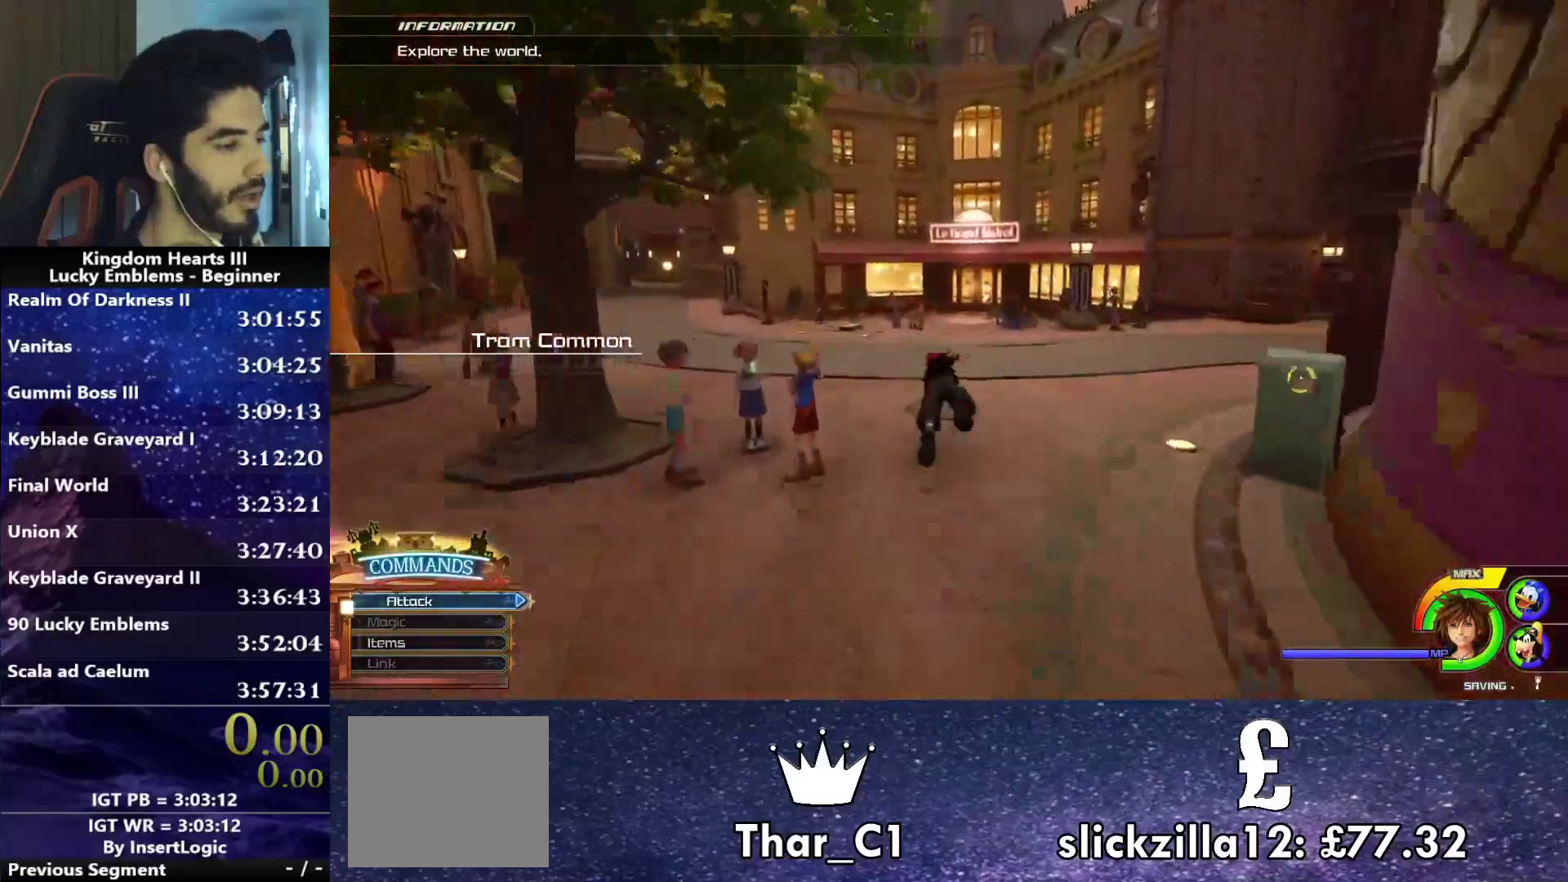
{"buttons": [], "left_stick": "up", "right_stick": "center", "events": [[100, "SQUARE", "up"]]}
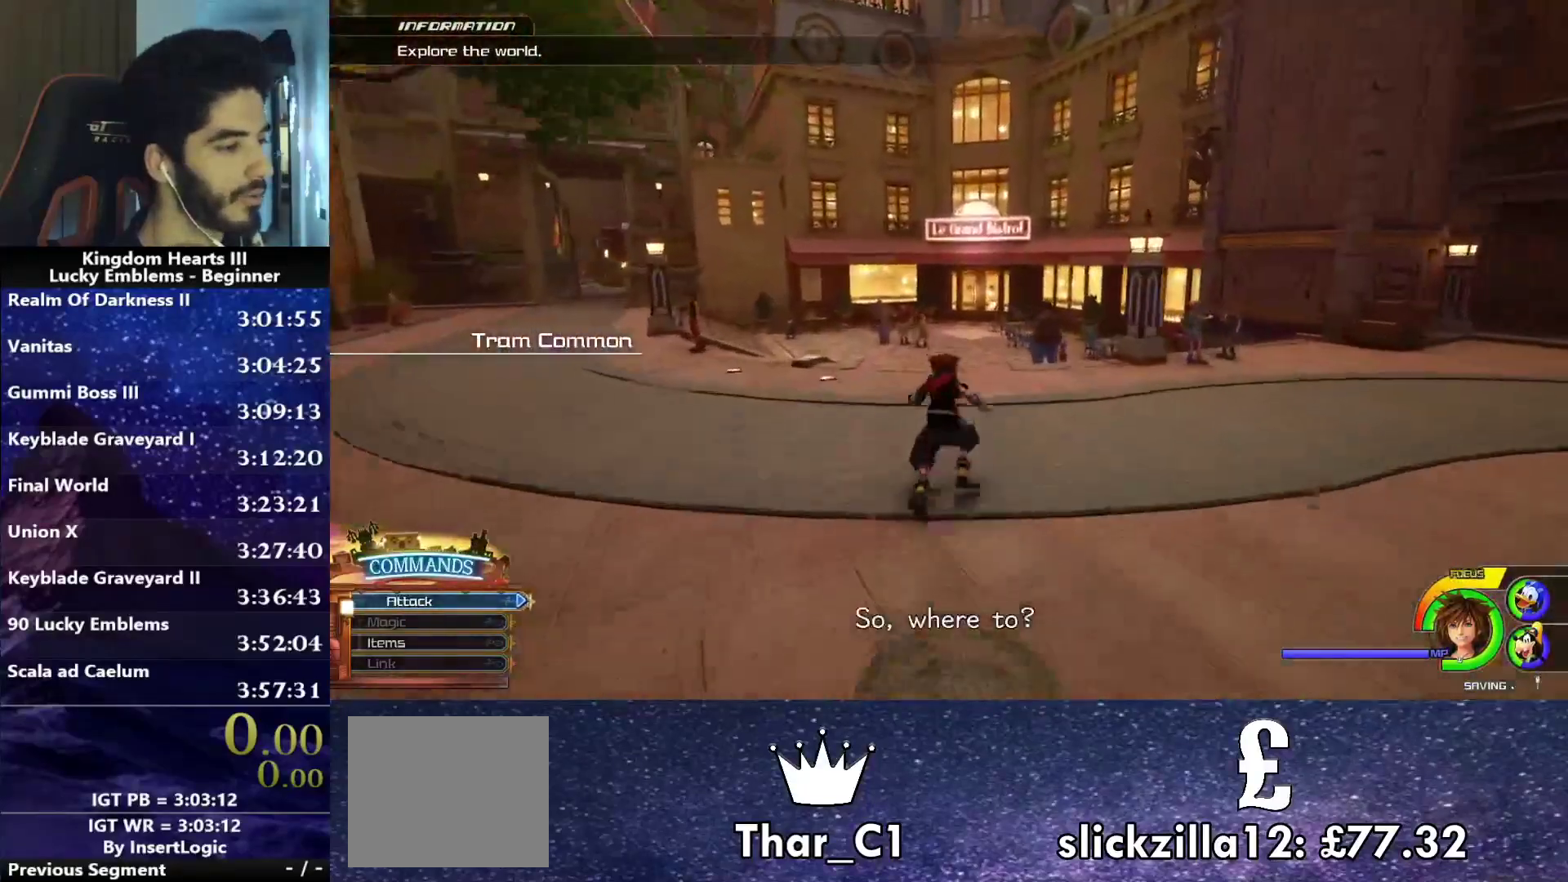
{"buttons": [], "left_stick": "up", "right_stick": "center", "events": [[33, "SQUARE", "down"], [167, "SQUARE", "up"], [333, "right_stick", "right"], [450, "right_stick", "center"]]}
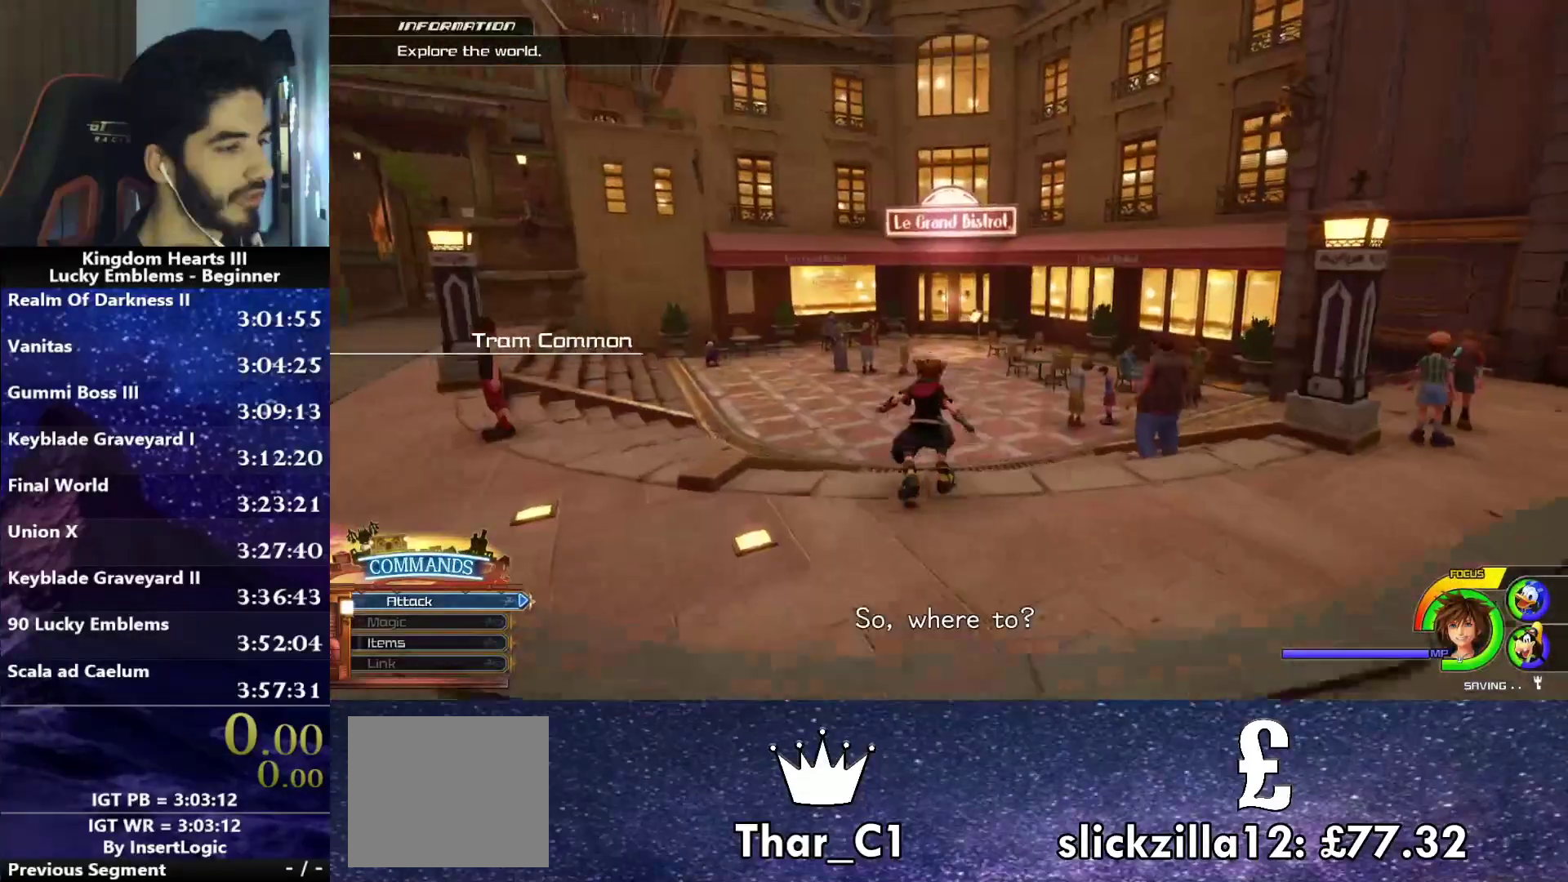
{"buttons": [], "left_stick": "up", "right_stick": "right", "events": [[117, "SQUARE", "down"], [217, "SQUARE", "up"], [400, "right_stick", "right"]]}
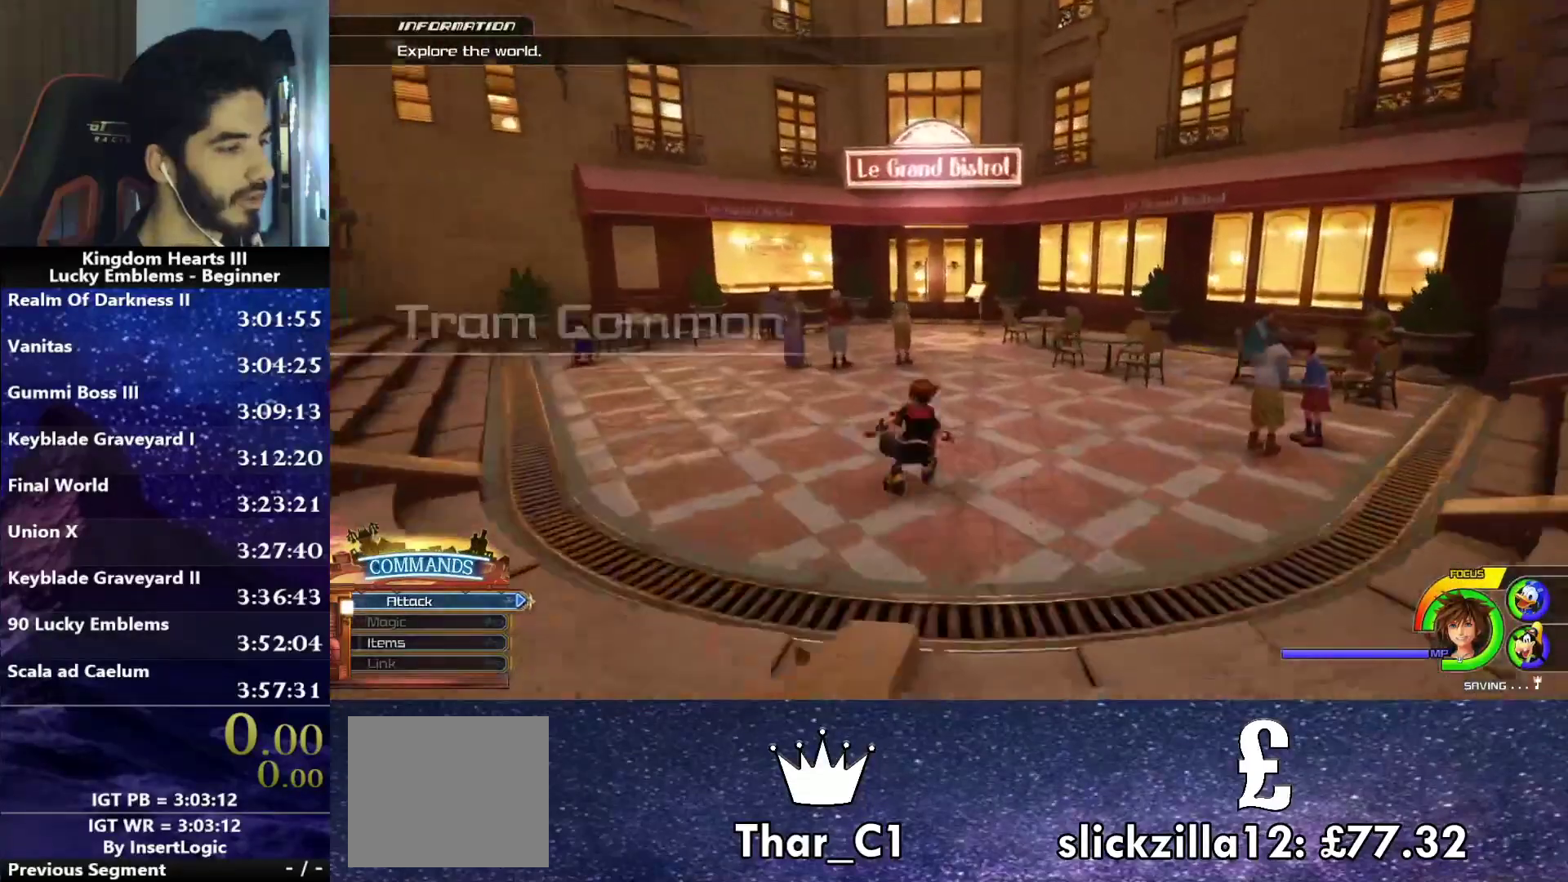
{"buttons": [], "left_stick": "up", "right_stick": "center", "events": [[33, "right_stick", "center"]]}
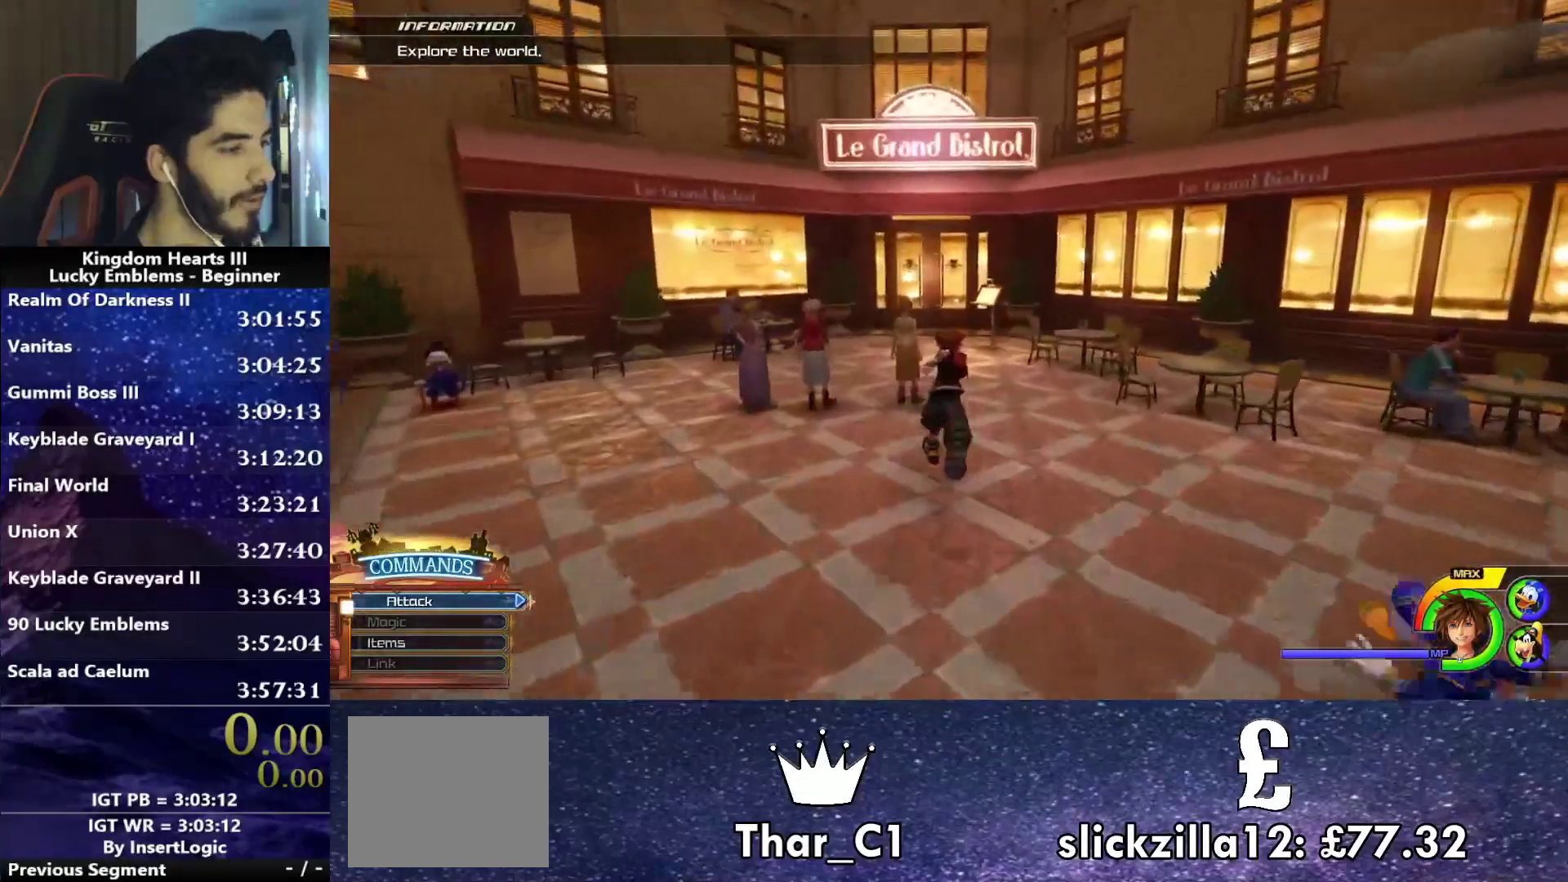
{"buttons": [], "left_stick": "center", "right_stick": "center", "events": [[100, "left_stick", "center"], [317, "right_stick", "left"], [483, "right_stick", "center"]]}
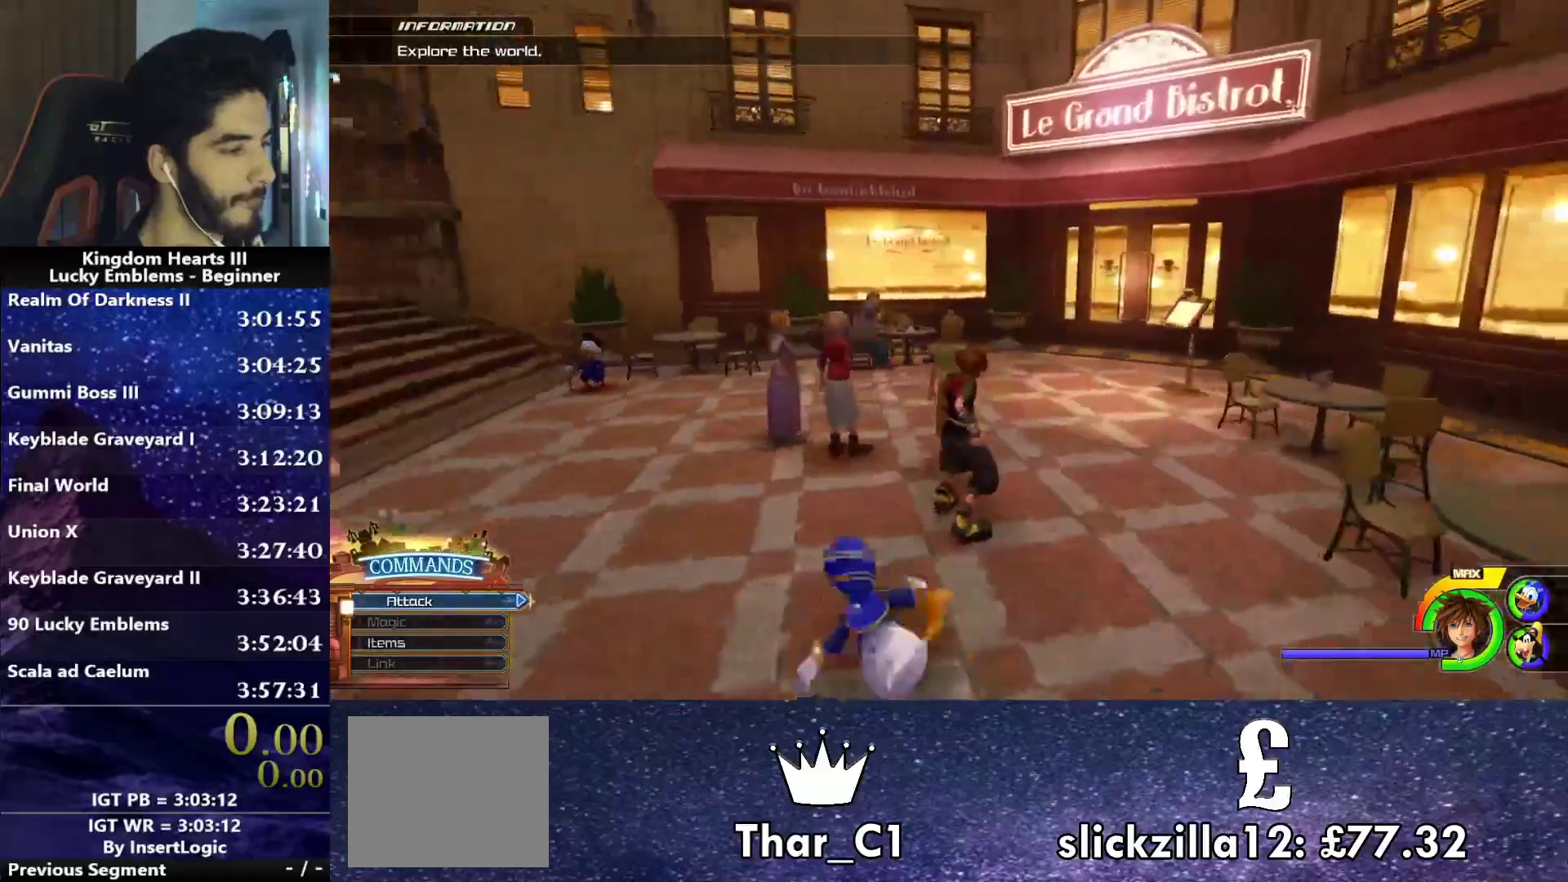
{"buttons": [], "left_stick": "up-left", "right_stick": "down-left", "events": [[183, "left_stick", "up-left"], [217, "SQUARE", "down"], [317, "SQUARE", "up"], [333, "right_stick", "down-left"]]}
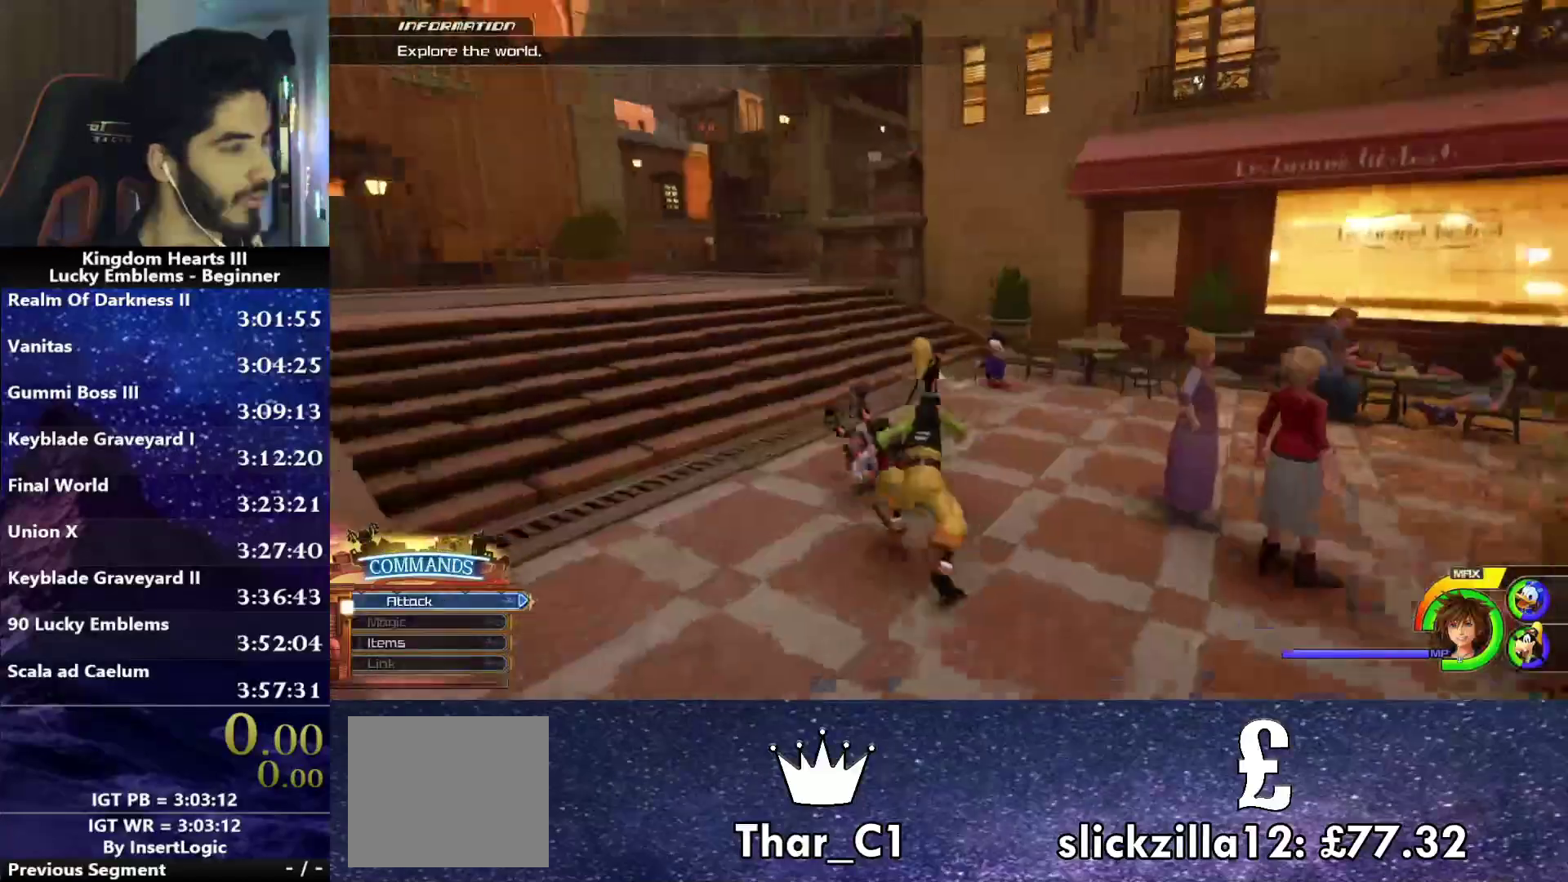
{"buttons": [], "left_stick": "up", "right_stick": "down-right", "events": [[50, "right_stick", "center"], [367, "left_stick", "up"], [500, "right_stick", "down-right"]]}
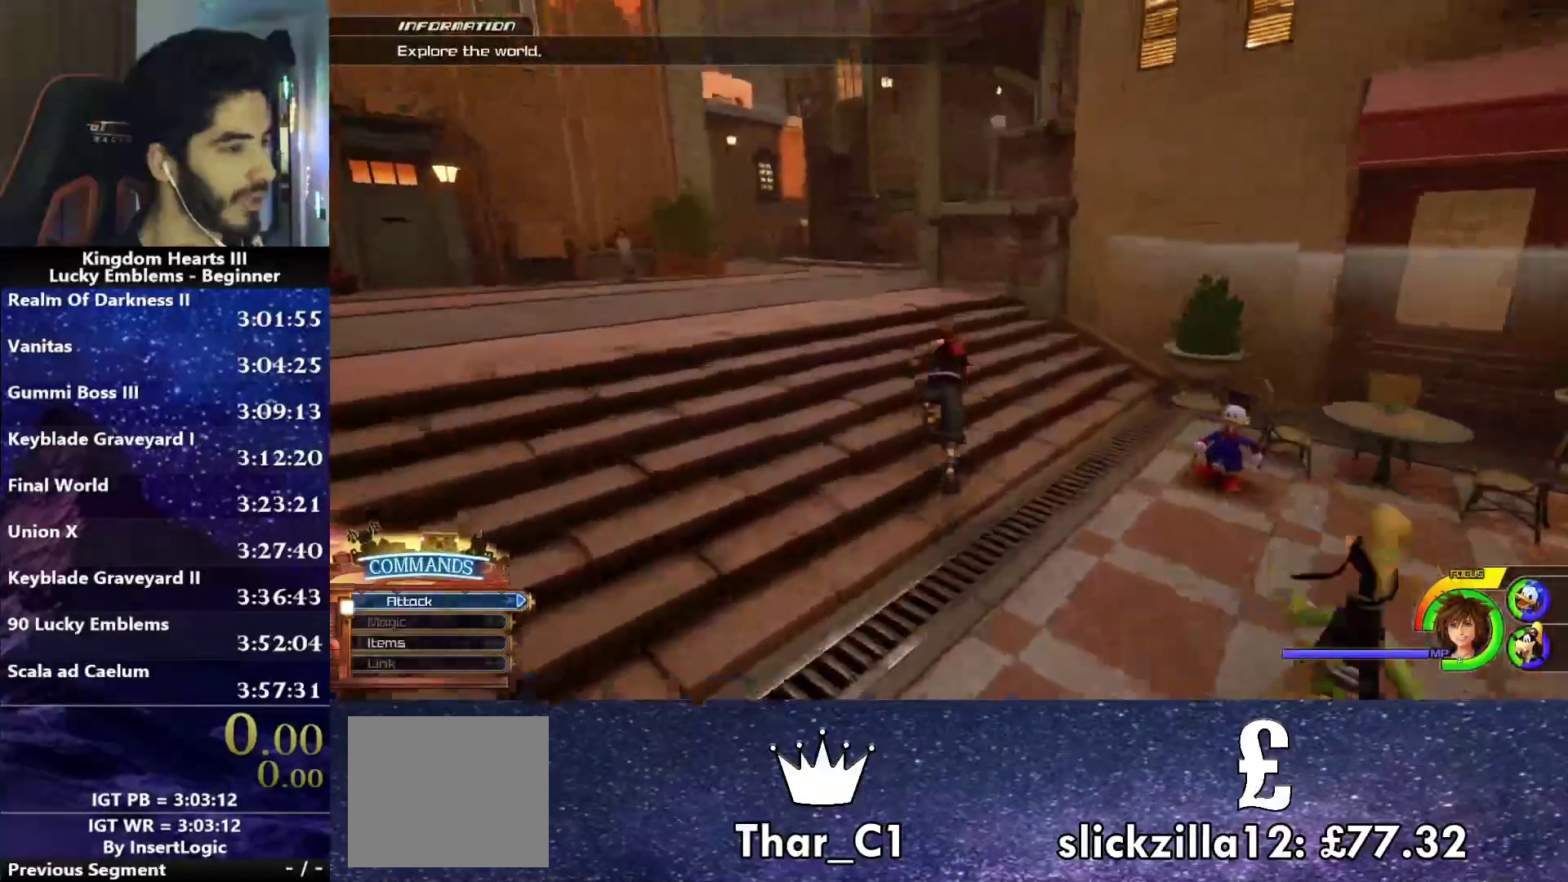
{"buttons": ["CIRCLE"], "left_stick": "up", "right_stick": "center", "events": [[183, "right_stick", "center"], [367, "CIRCLE", "down"]]}
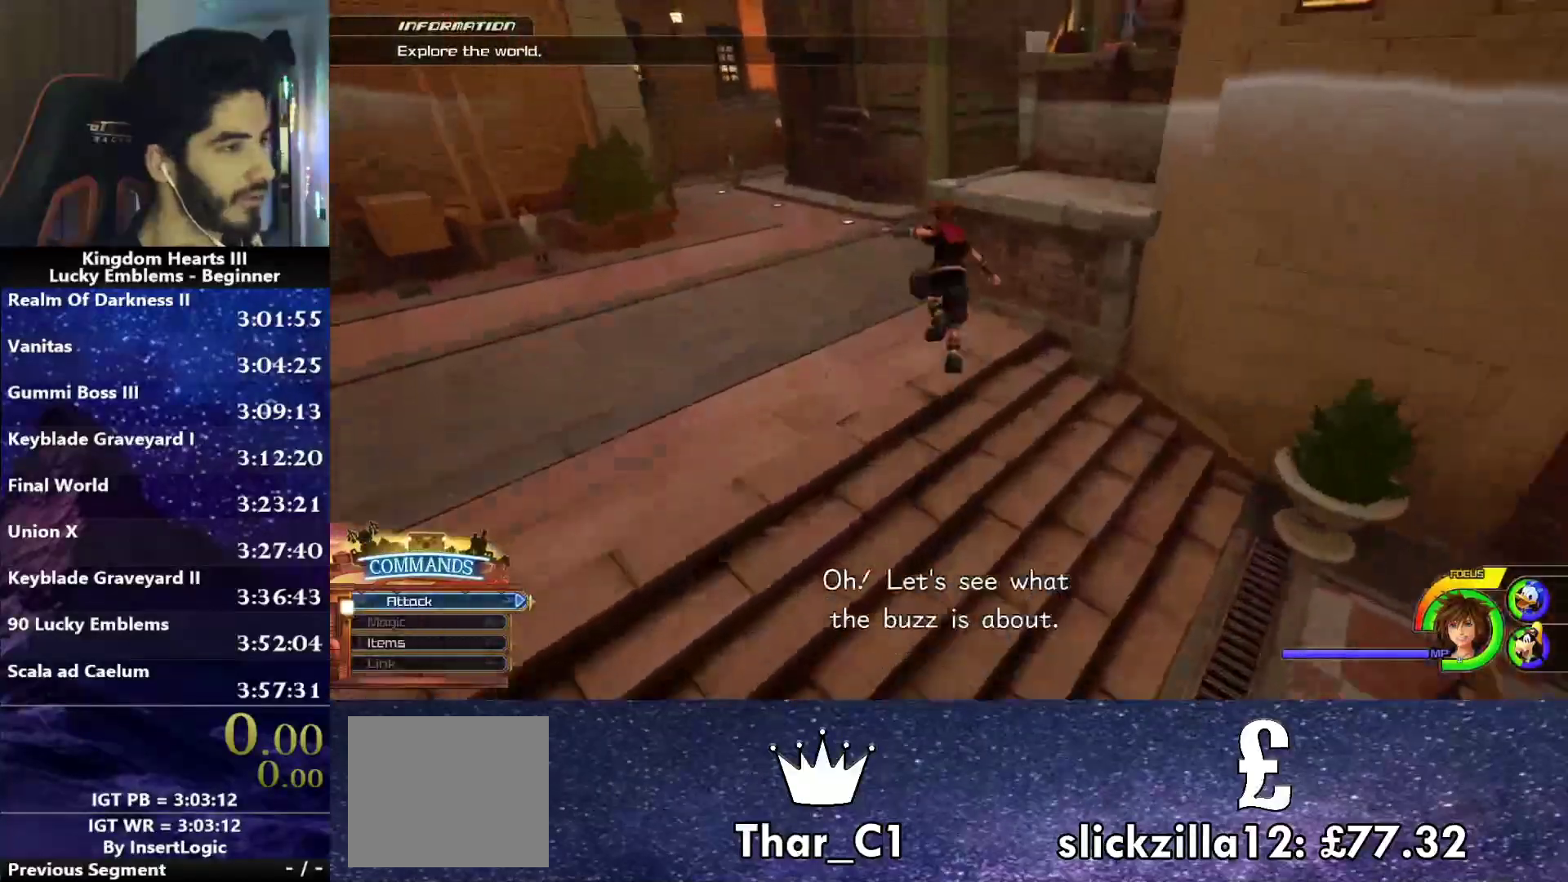
{"buttons": [], "left_stick": "up", "right_stick": "down-left", "events": [[250, "CIRCLE", "up"], [367, "CROSS", "down"], [433, "CROSS", "up"], [467, "right_stick", "down-left"]]}
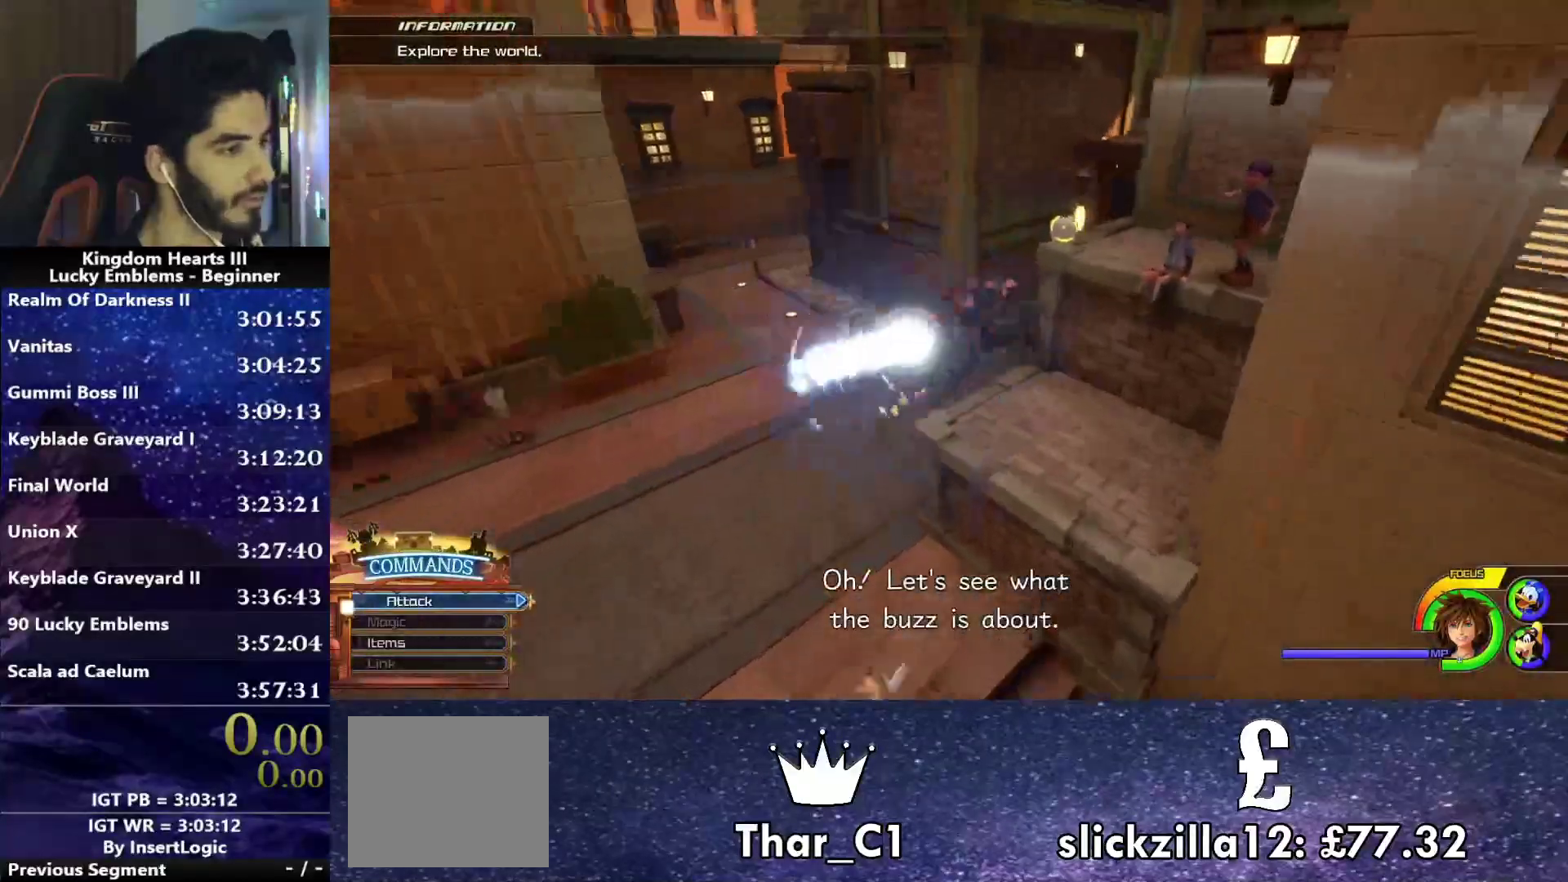
{"buttons": [], "left_stick": "left", "right_stick": "center", "events": [[17, "left_stick", "up-left"], [117, "right_stick", "center"], [133, "left_stick", "left"], [317, "SQUARE", "down"], [367, "SQUARE", "up"]]}
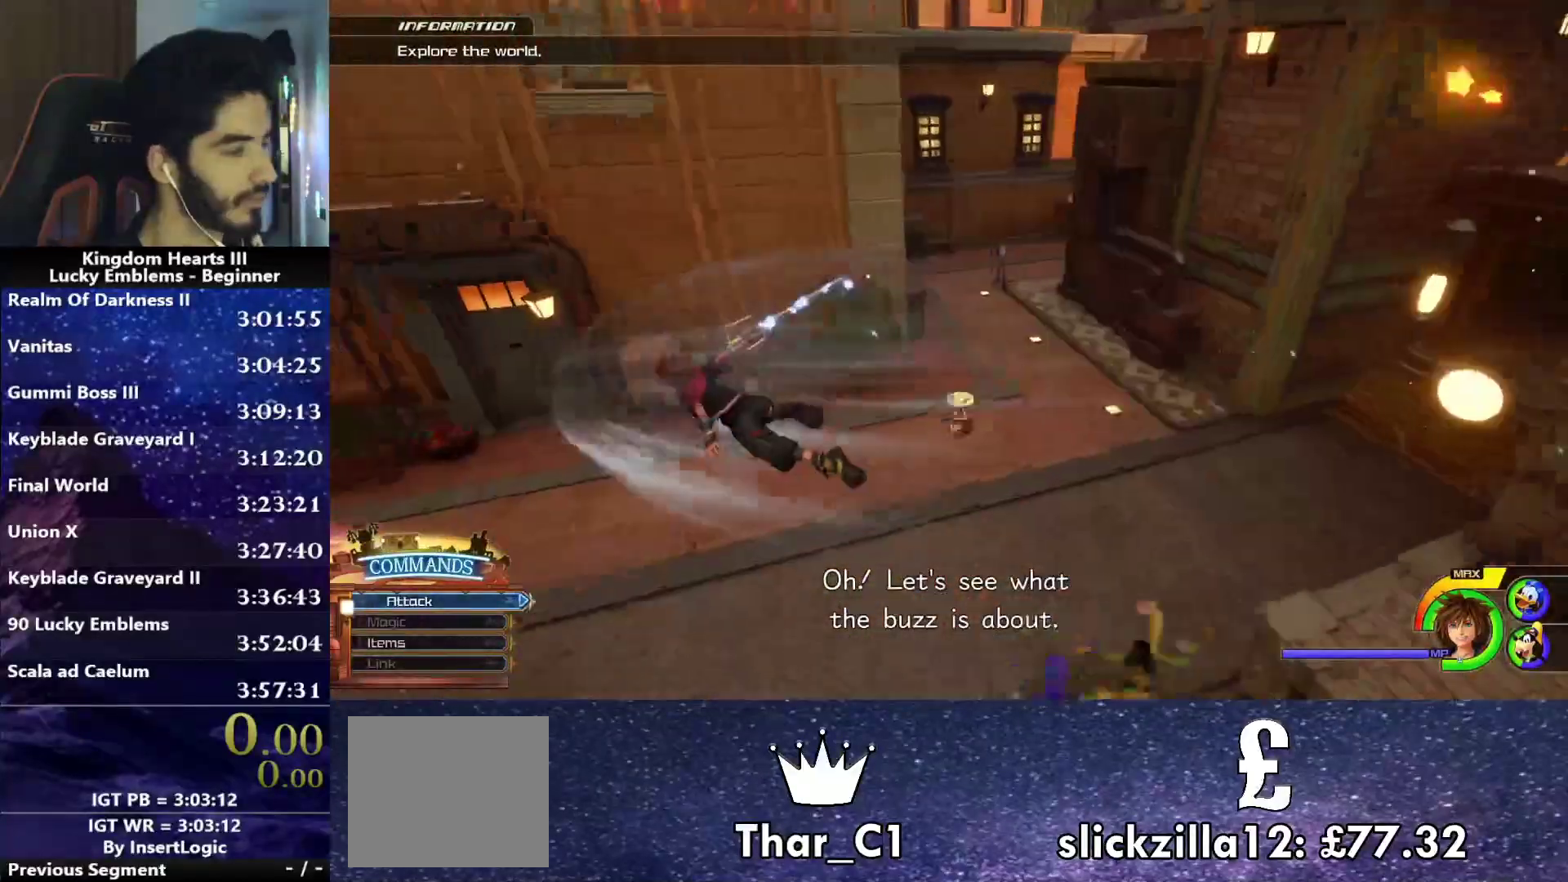
{"buttons": [], "left_stick": "up-left", "right_stick": "center", "events": [[233, "right_stick", "down"], [350, "left_stick", "up-left"], [383, "right_stick", "center"]]}
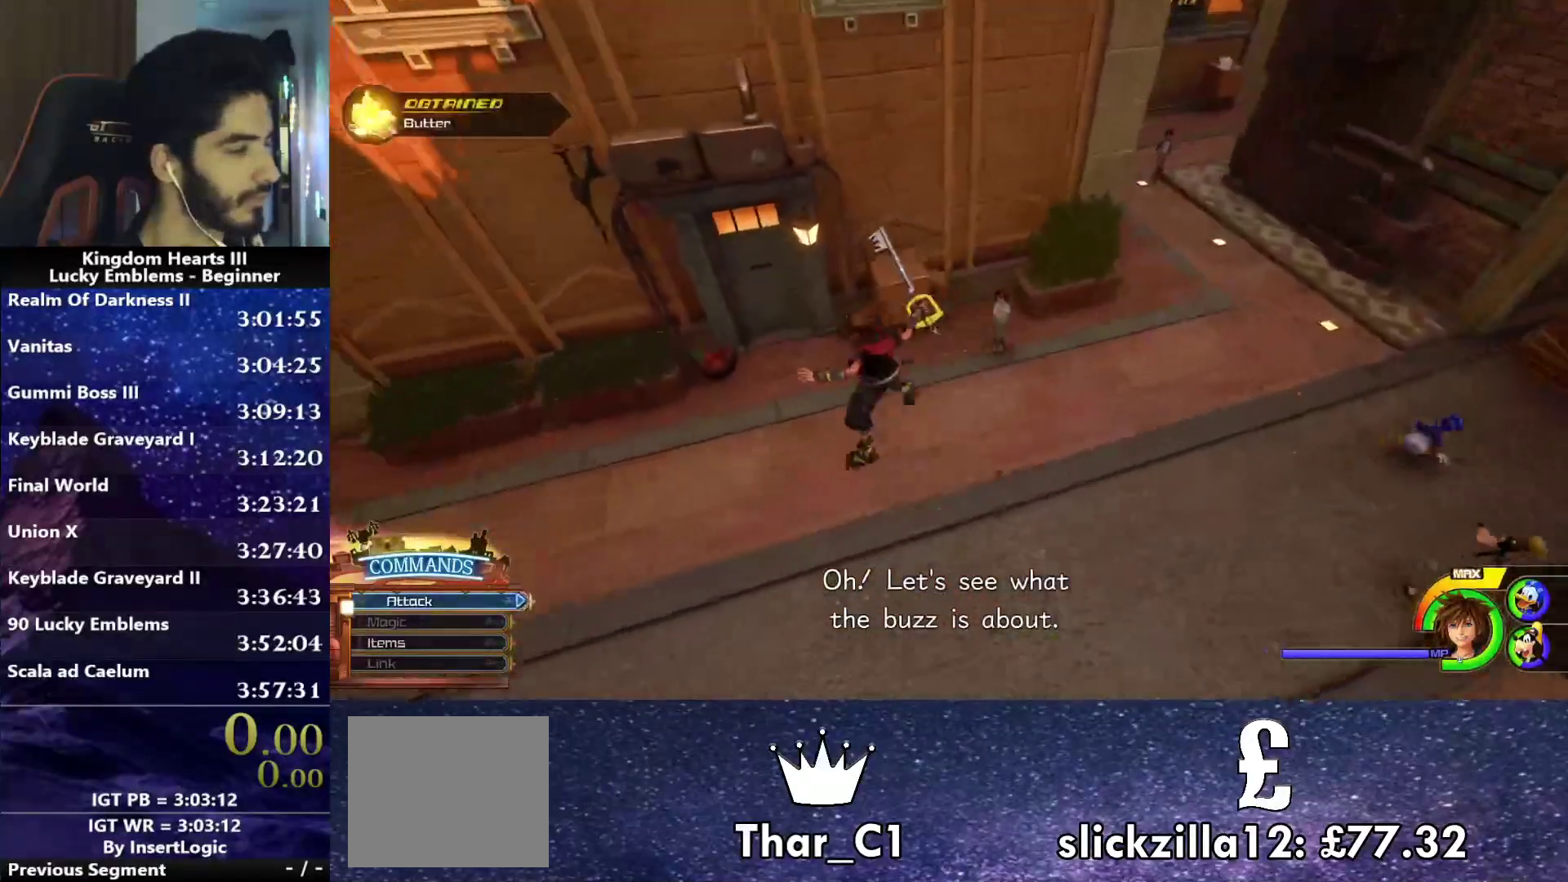
{"buttons": [], "left_stick": "center", "right_stick": "center", "events": [[217, "left_stick", "center"], [317, "CROSS", "down"], [417, "CROSS", "up"]]}
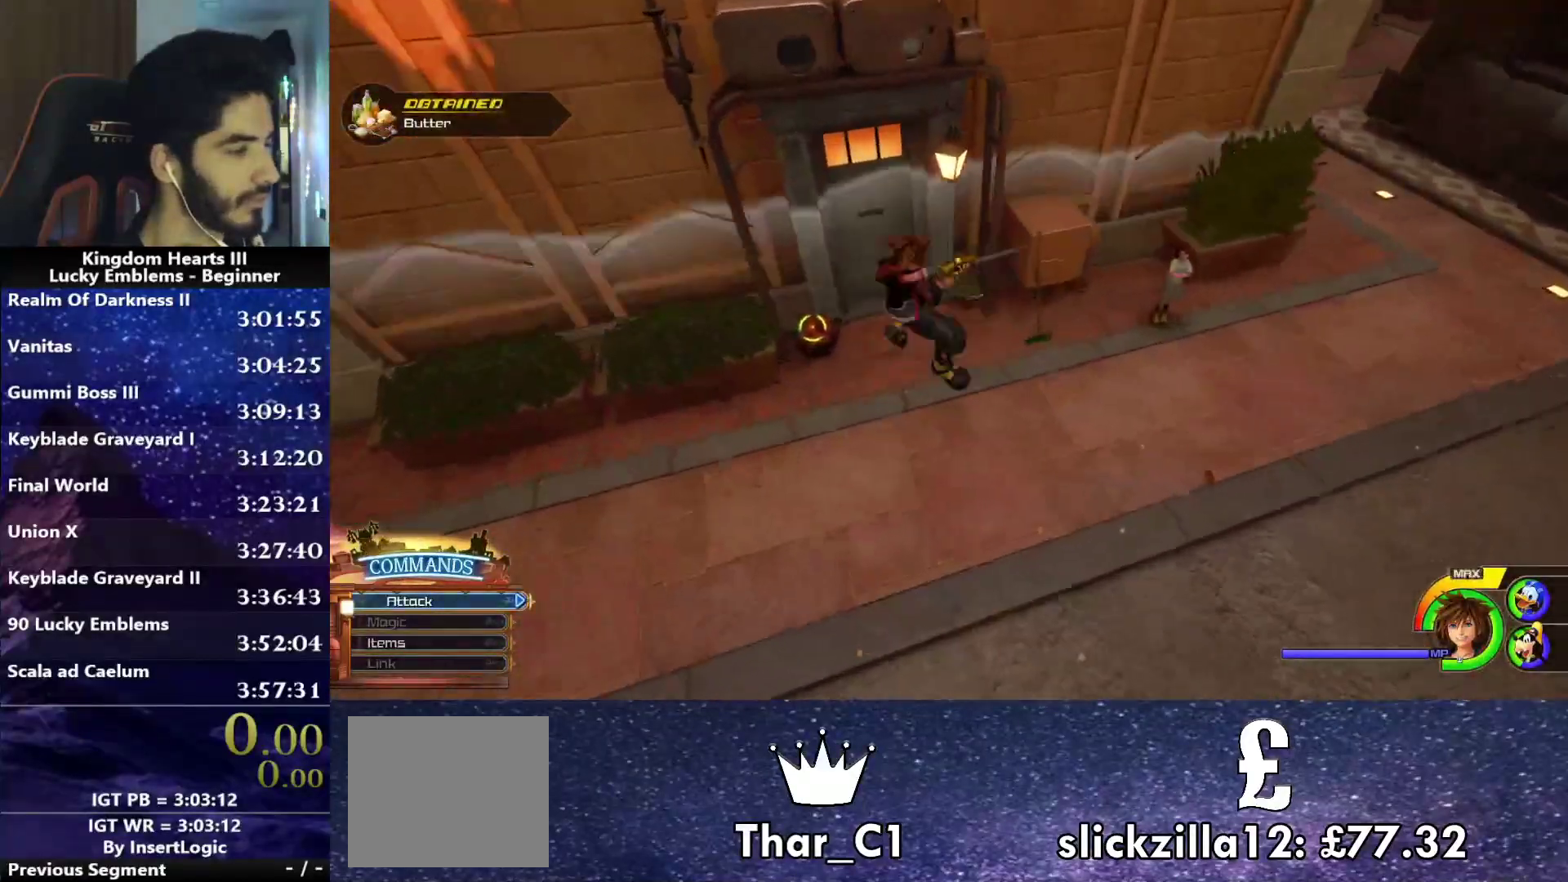
{"buttons": [], "left_stick": "up-right", "right_stick": "center", "events": [[83, "right_stick", "down-right"], [167, "left_stick", "right"], [217, "right_stick", "center"], [350, "SQUARE", "down"], [350, "left_stick", "up-right"], [417, "SQUARE", "up"]]}
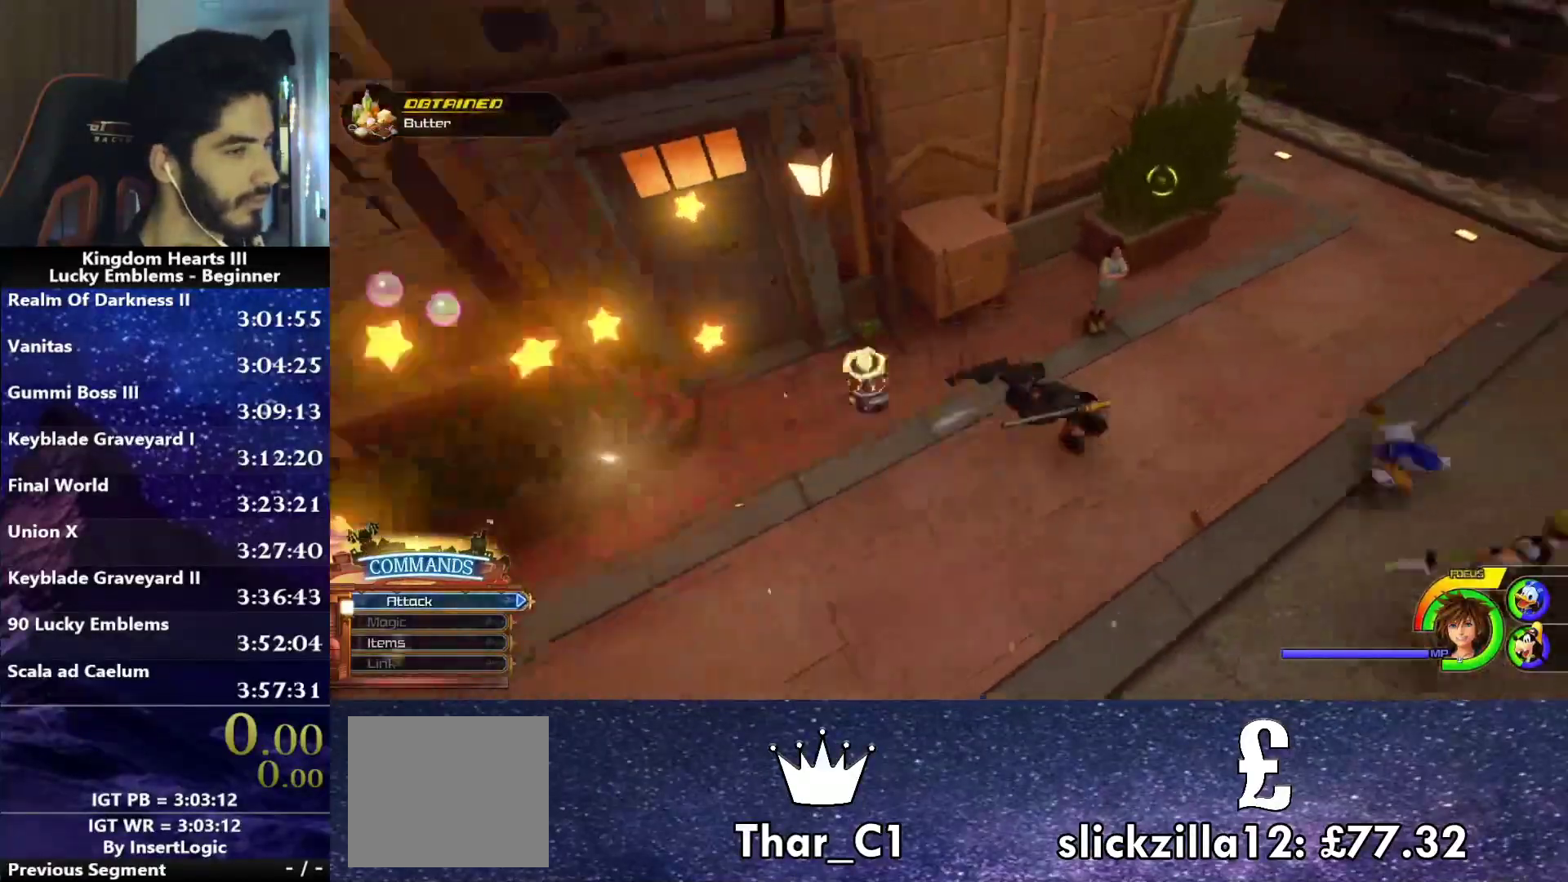
{"buttons": [], "left_stick": "up-right", "right_stick": "center", "events": [[267, "right_stick", "up-right"], [350, "right_stick", "center"], [383, "SQUARE", "down"], [483, "SQUARE", "up"]]}
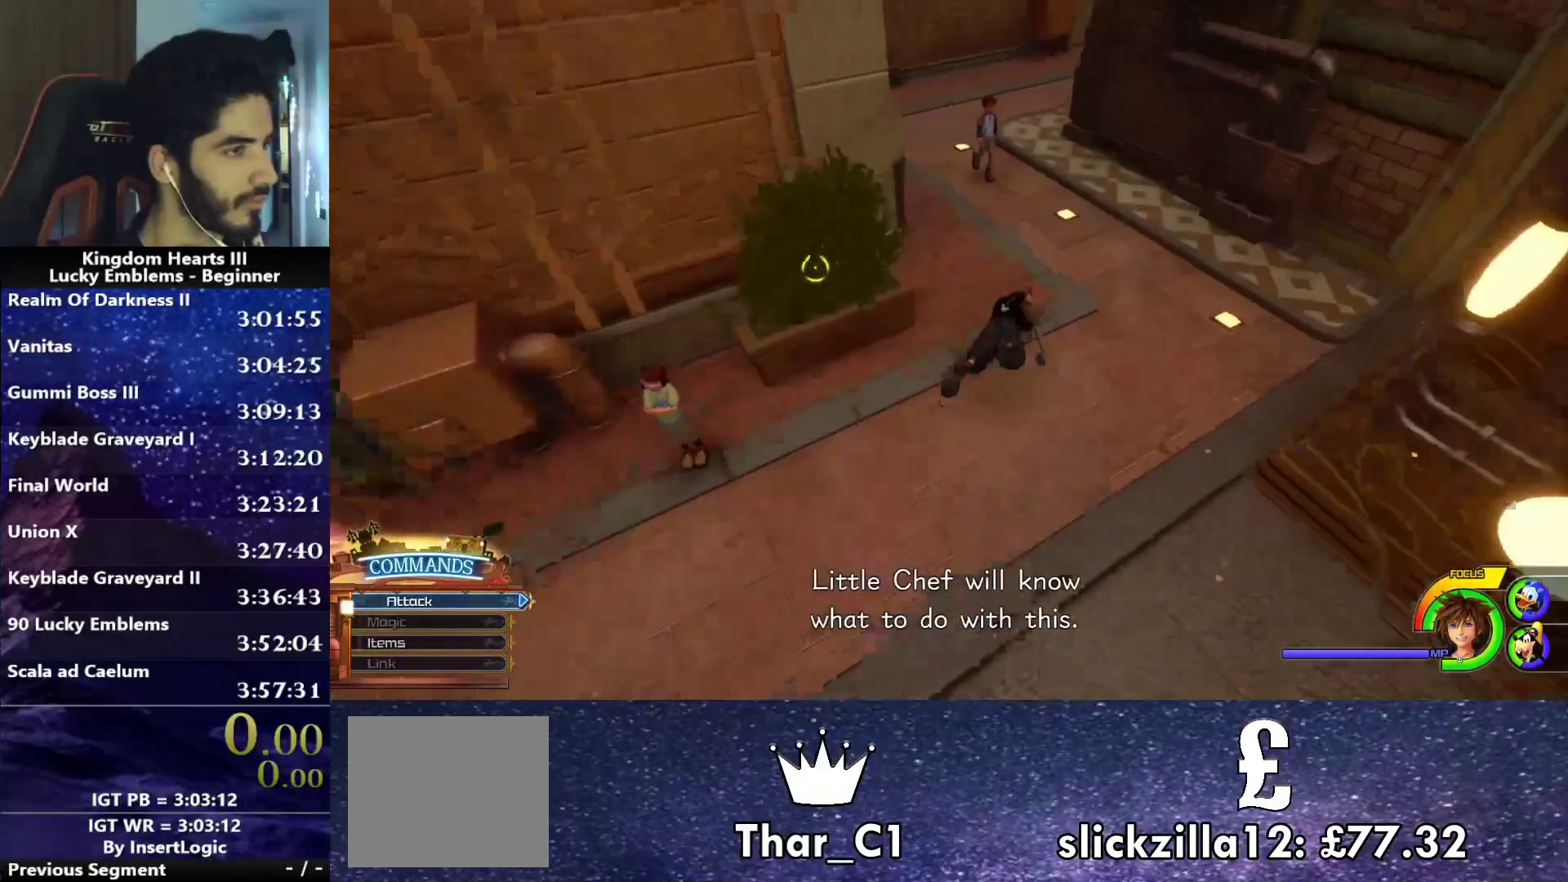
{"buttons": ["SQUARE"], "left_stick": "up", "right_stick": "center", "events": [[83, "left_stick", "up"], [200, "right_stick", "up"], [300, "right_stick", "center"], [450, "SQUARE", "down"]]}
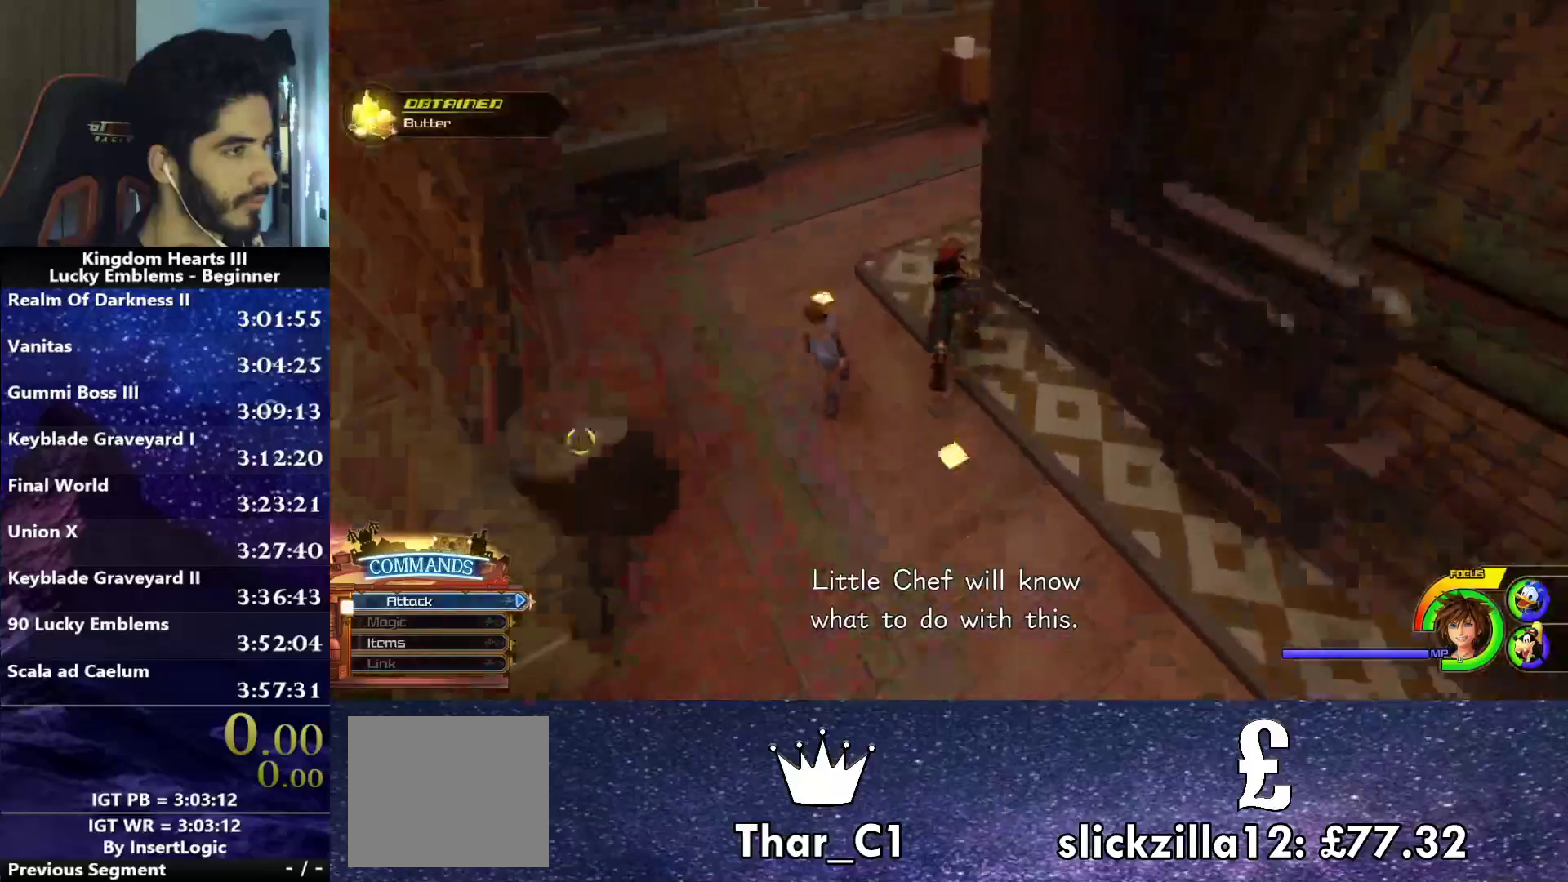
{"buttons": [], "left_stick": "up", "right_stick": "center", "events": [[33, "SQUARE", "up"], [200, "right_stick", "up-right"], [317, "right_stick", "center"]]}
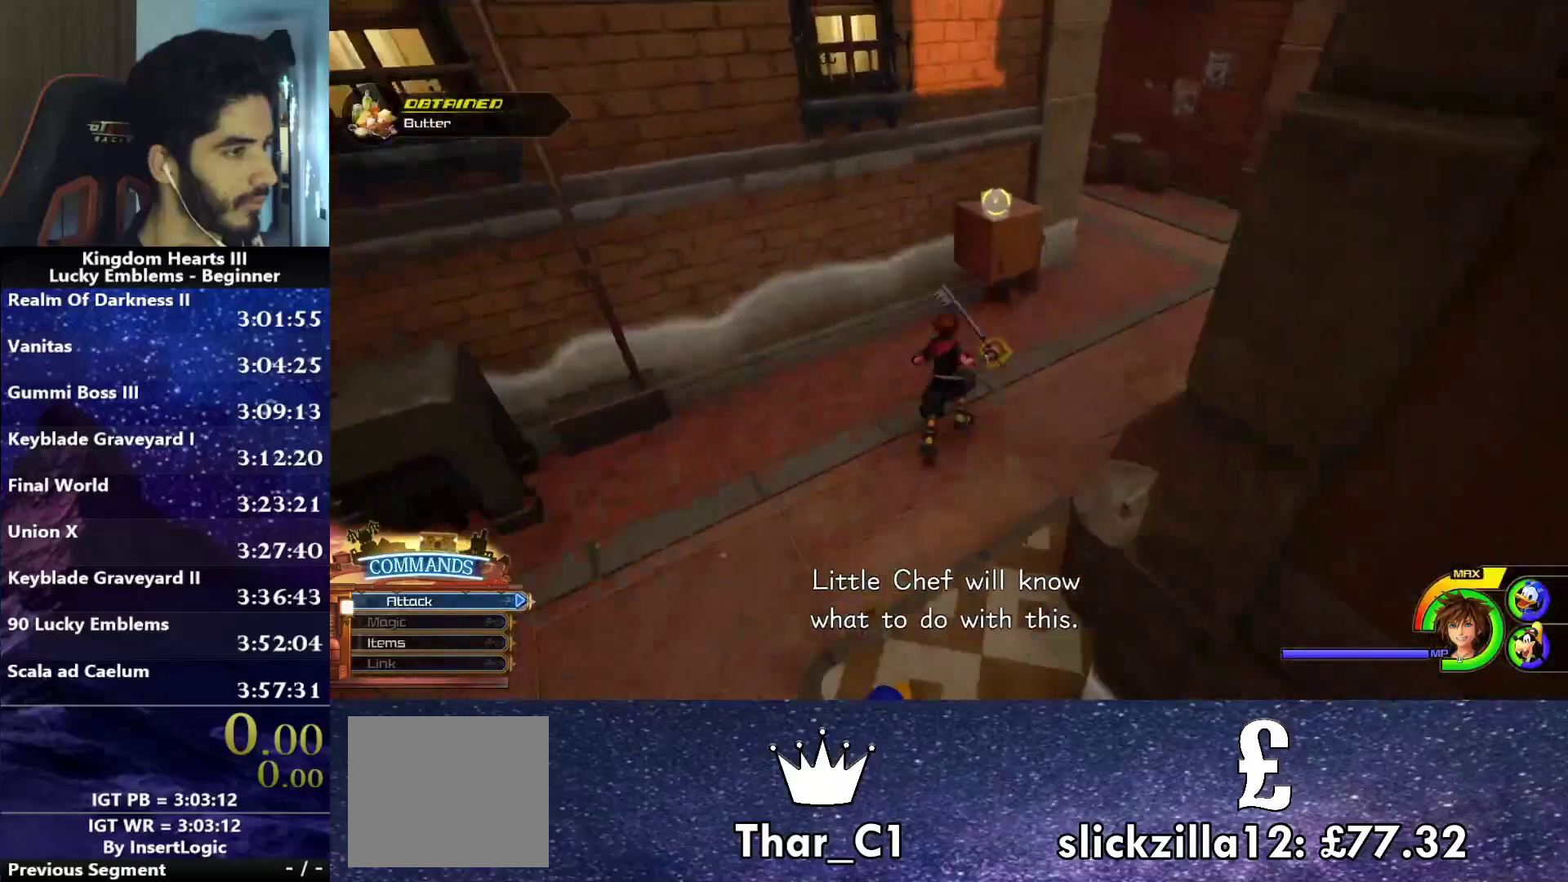
{"buttons": [], "left_stick": "up-left", "right_stick": "center", "events": [[50, "CROSS", "down"], [150, "CROSS", "up"], [150, "right_stick", "down-left"], [217, "left_stick", "center"], [417, "left_stick", "up-left"], [433, "right_stick", "center"]]}
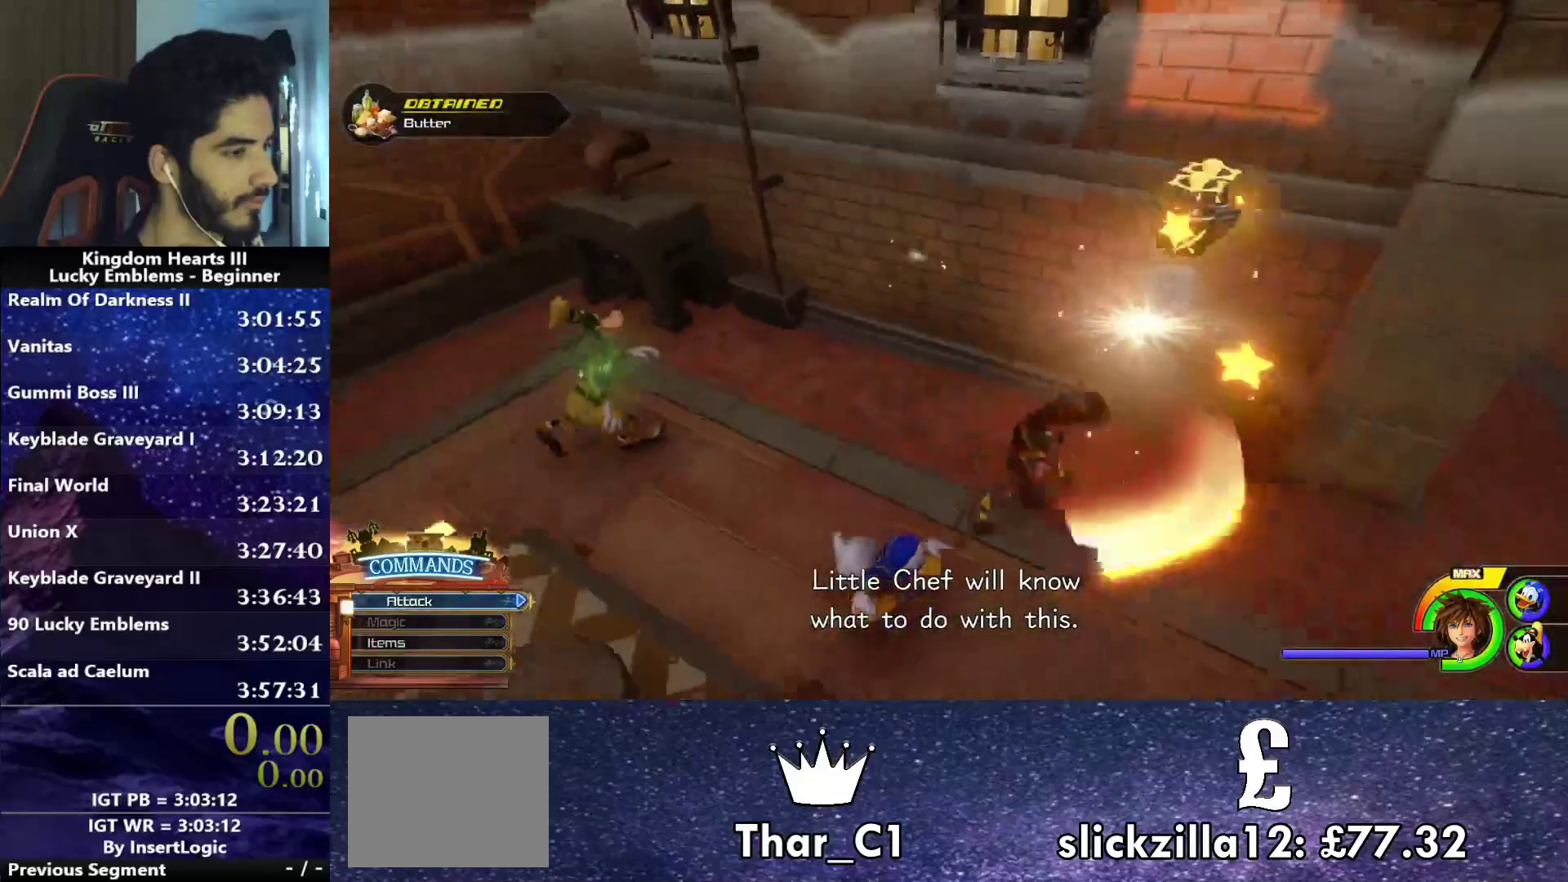
{"buttons": [], "left_stick": "up-left", "right_stick": "center", "events": [[83, "SQUARE", "down"], [150, "SQUARE", "up"], [183, "right_stick", "left"], [283, "right_stick", "center"]]}
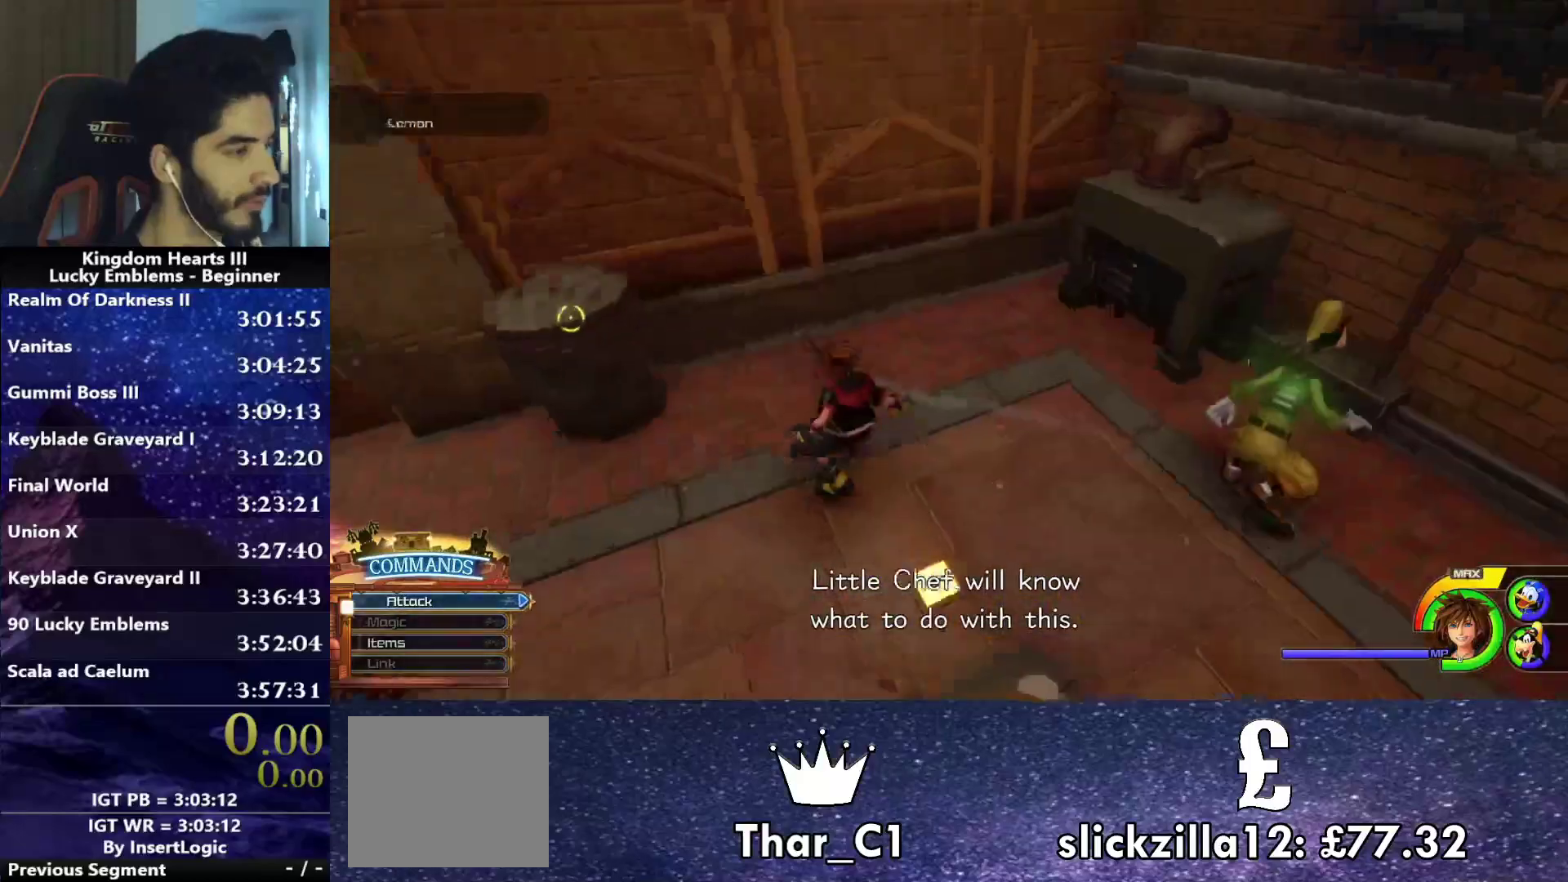
{"buttons": [], "left_stick": "up-left", "right_stick": "up", "events": [[183, "CIRCLE", "down"], [283, "CIRCLE", "up"], [467, "right_stick", "up"]]}
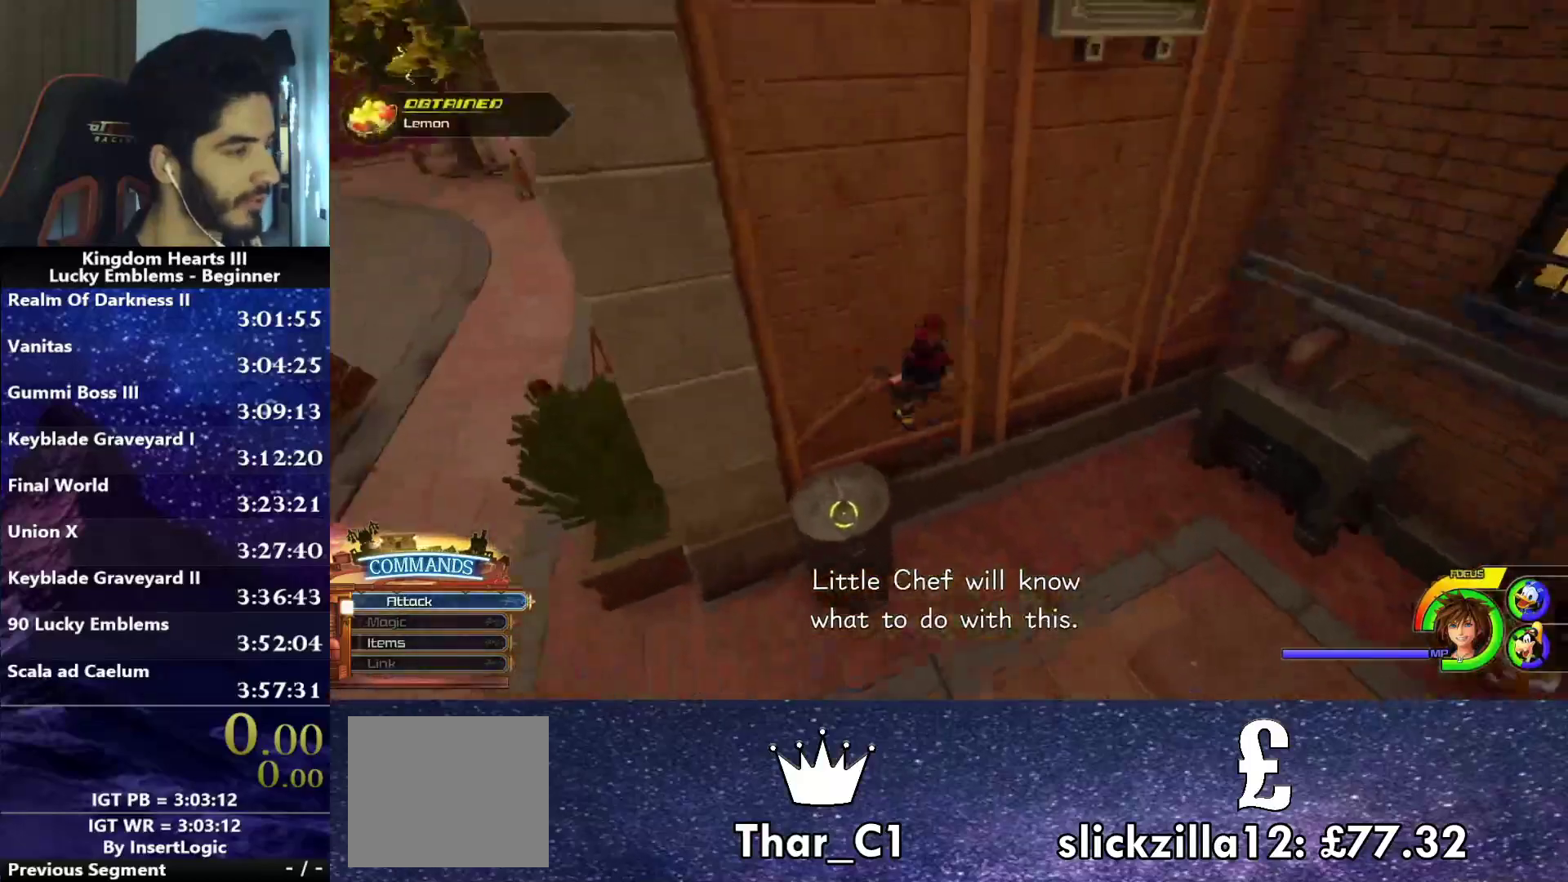
{"buttons": [], "left_stick": "up-left", "right_stick": "center", "events": [[83, "right_stick", "center"], [267, "right_stick", "up-left"], [400, "right_stick", "center"]]}
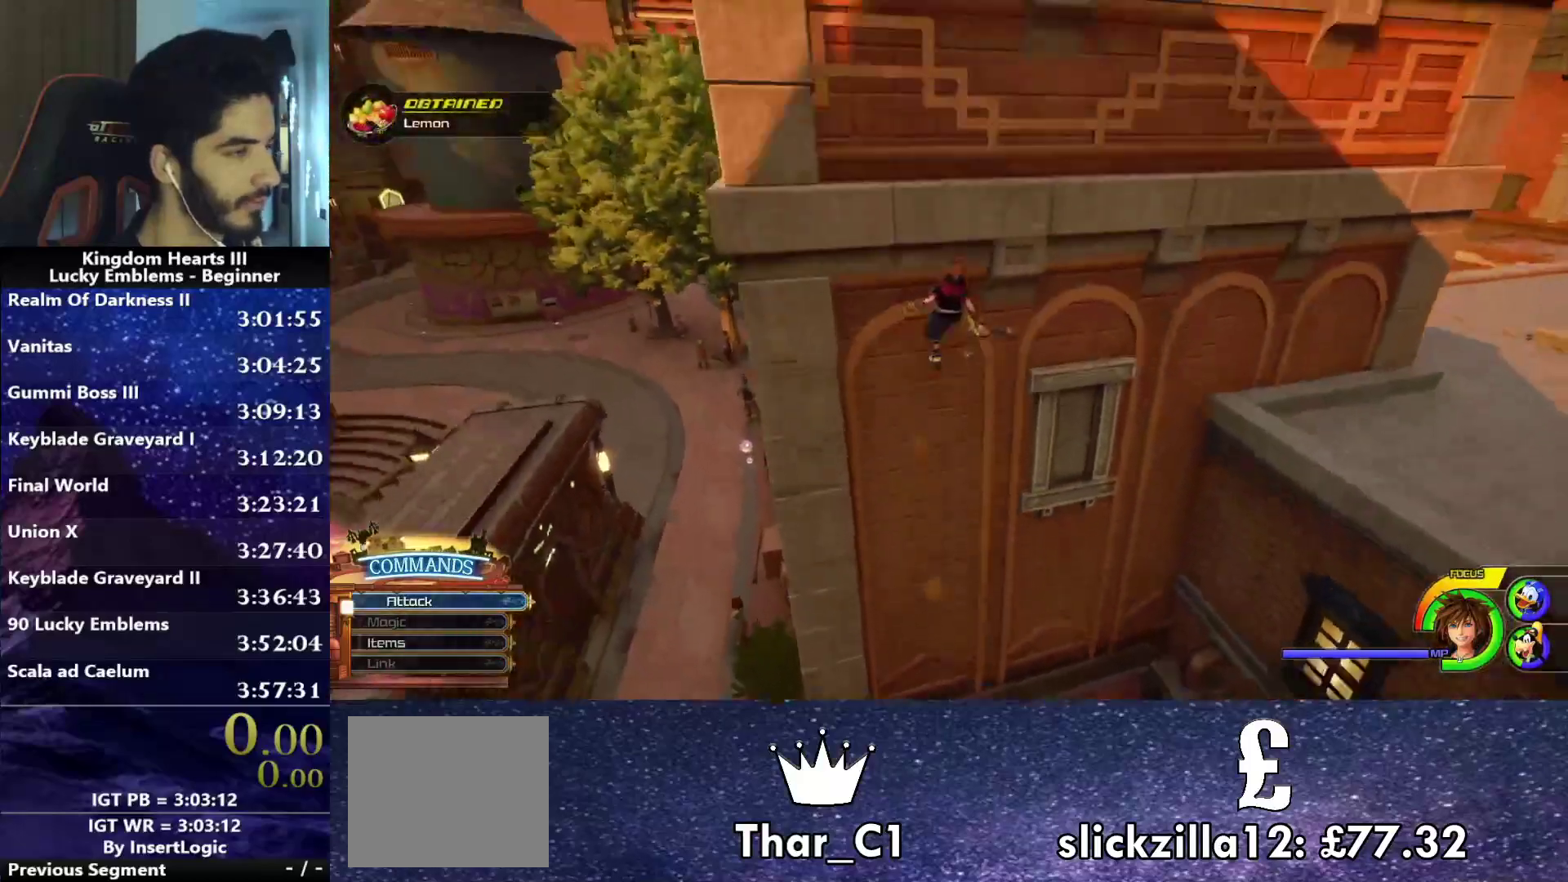
{"buttons": [], "left_stick": "up-left", "right_stick": "center", "events": []}
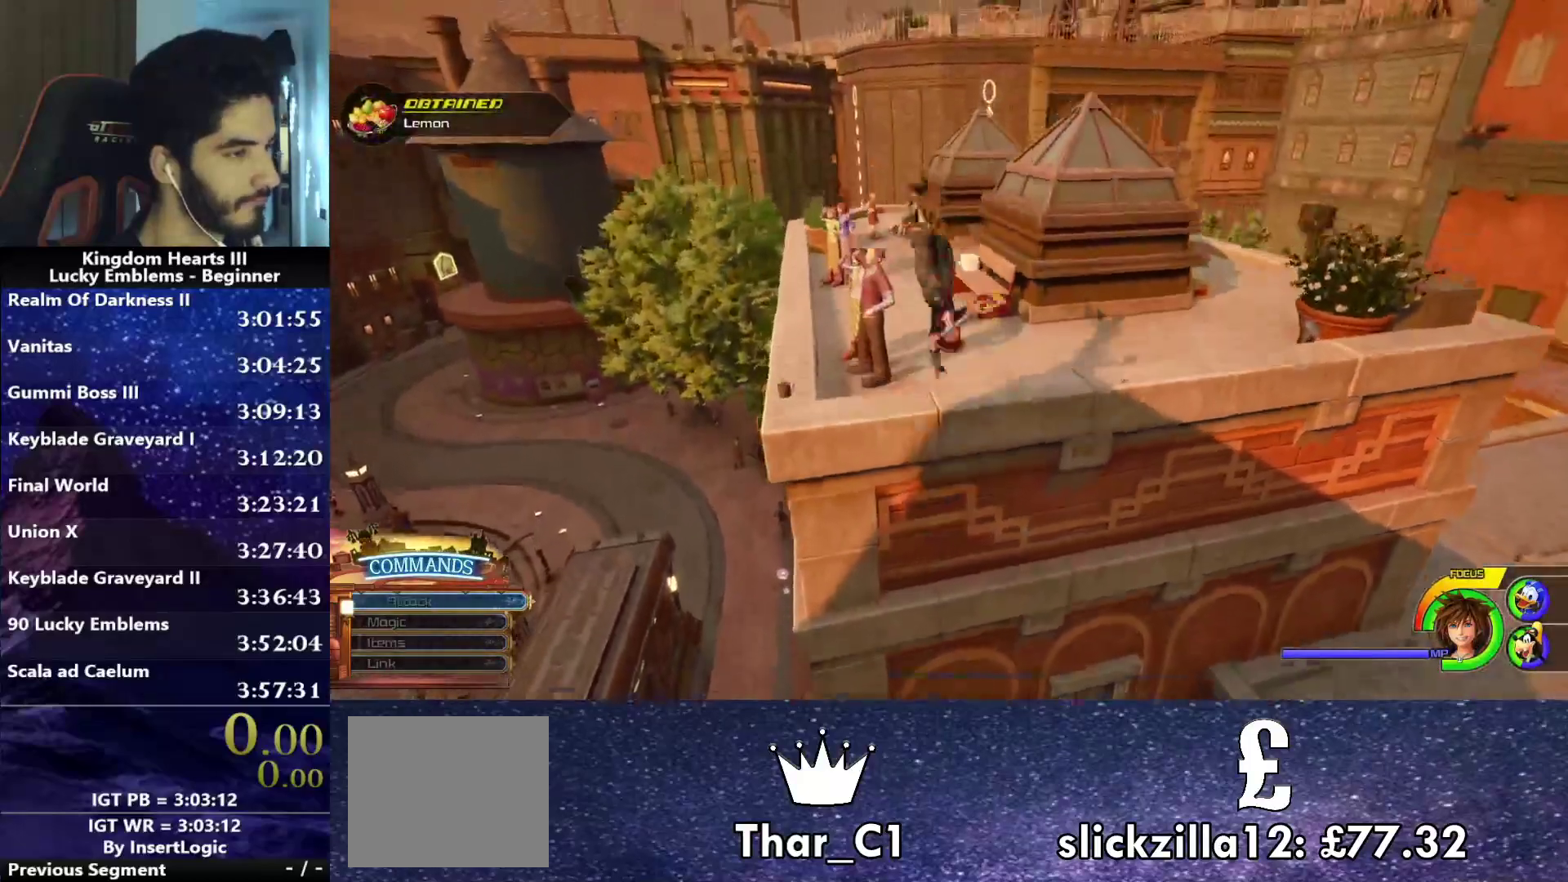
{"buttons": [], "left_stick": "up-left", "right_stick": "center", "events": [[200, "right_stick", "down-right"], [383, "right_stick", "center"]]}
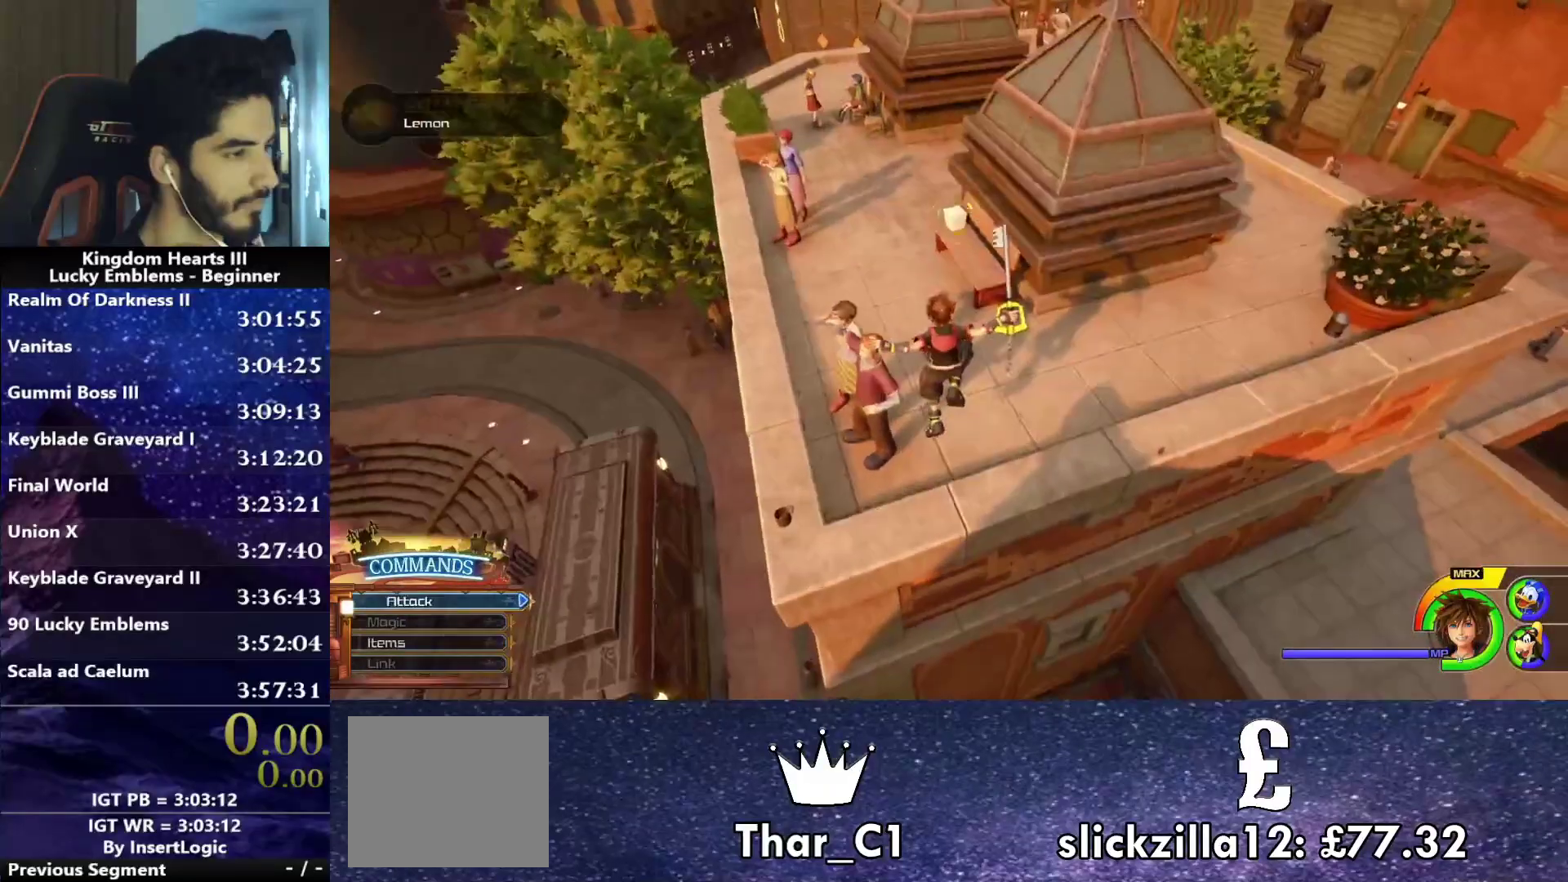
{"buttons": [], "left_stick": "up", "right_stick": "center", "events": [[150, "CROSS", "down"], [250, "CROSS", "up"], [383, "right_stick", "right"], [400, "left_stick", "up"], [500, "right_stick", "center"]]}
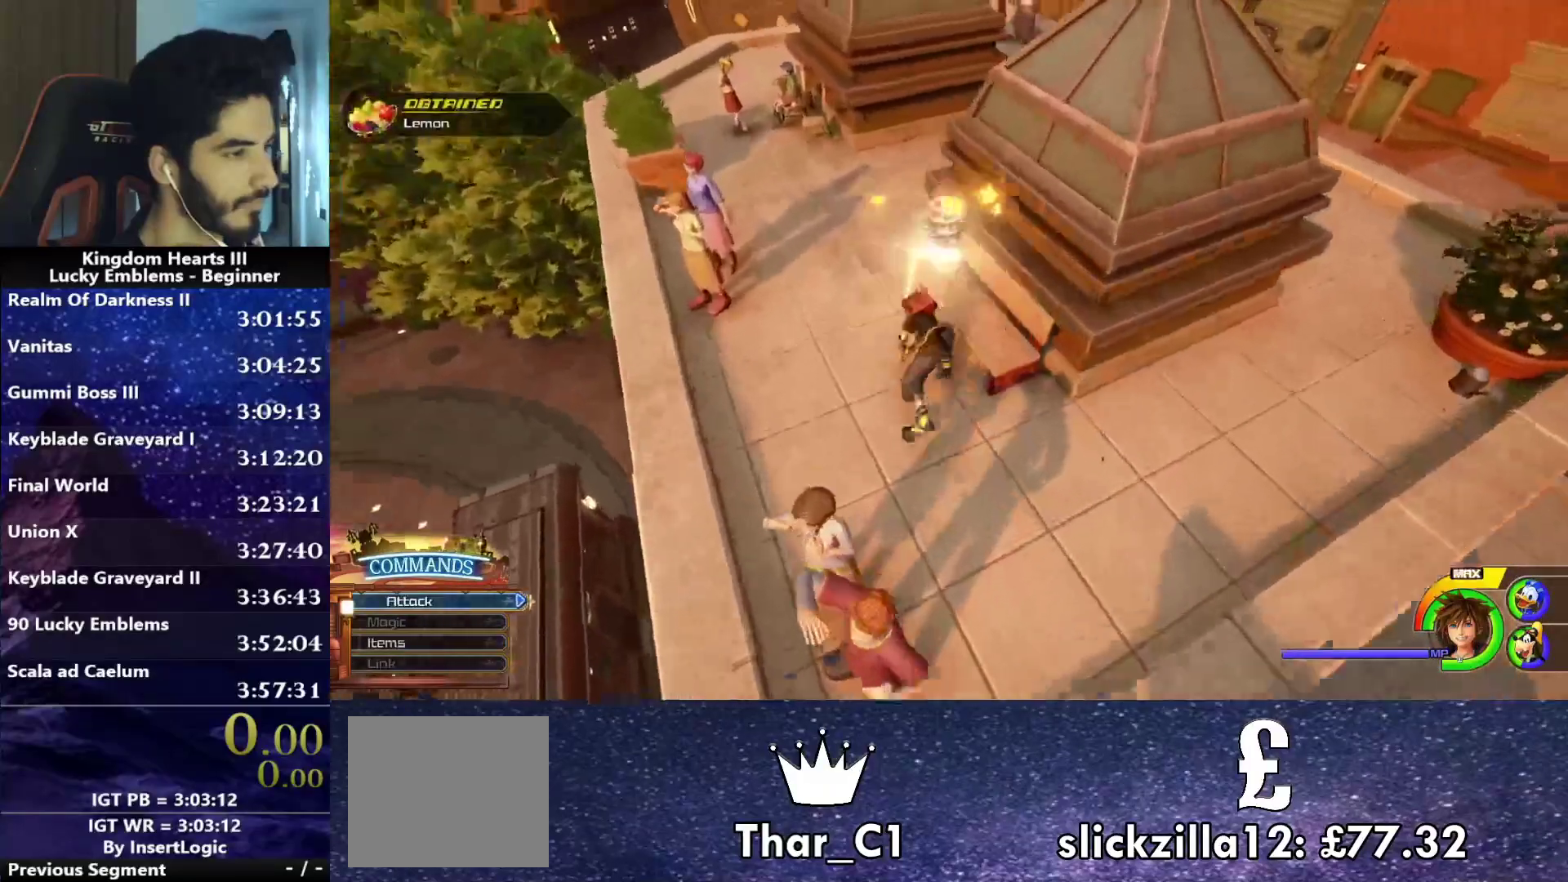
{"buttons": [], "left_stick": "up", "right_stick": "right", "events": [[100, "SQUARE", "down"], [183, "SQUARE", "up"], [333, "right_stick", "right"]]}
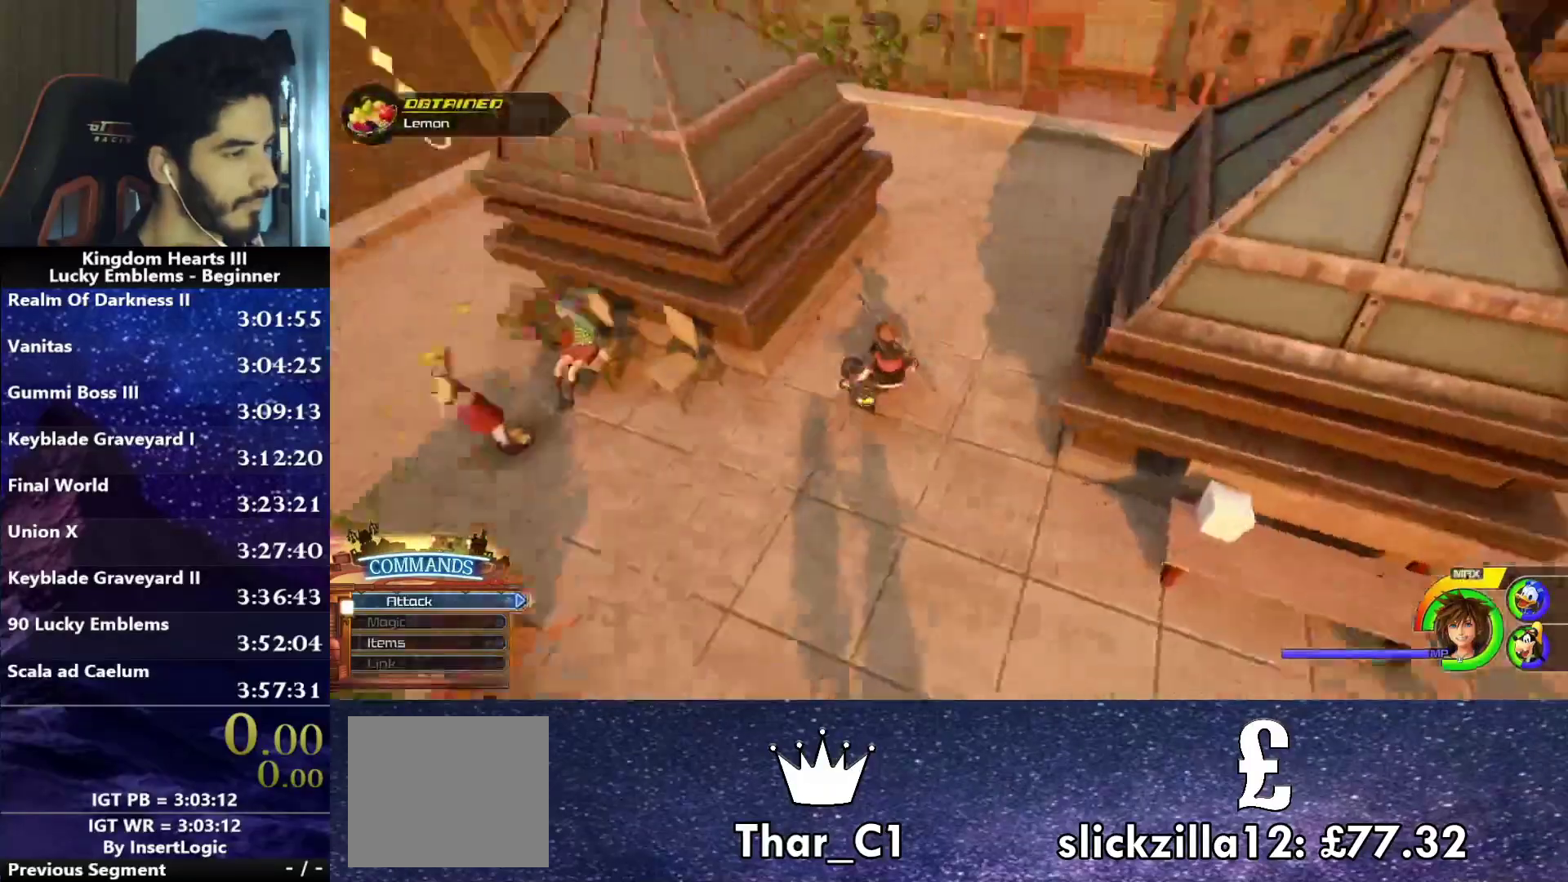
{"buttons": [], "left_stick": "up-right", "right_stick": "up-right", "events": [[83, "left_stick", "up-right"], [100, "right_stick", "center"], [183, "SQUARE", "down"], [267, "SQUARE", "up"], [450, "right_stick", "up-right"]]}